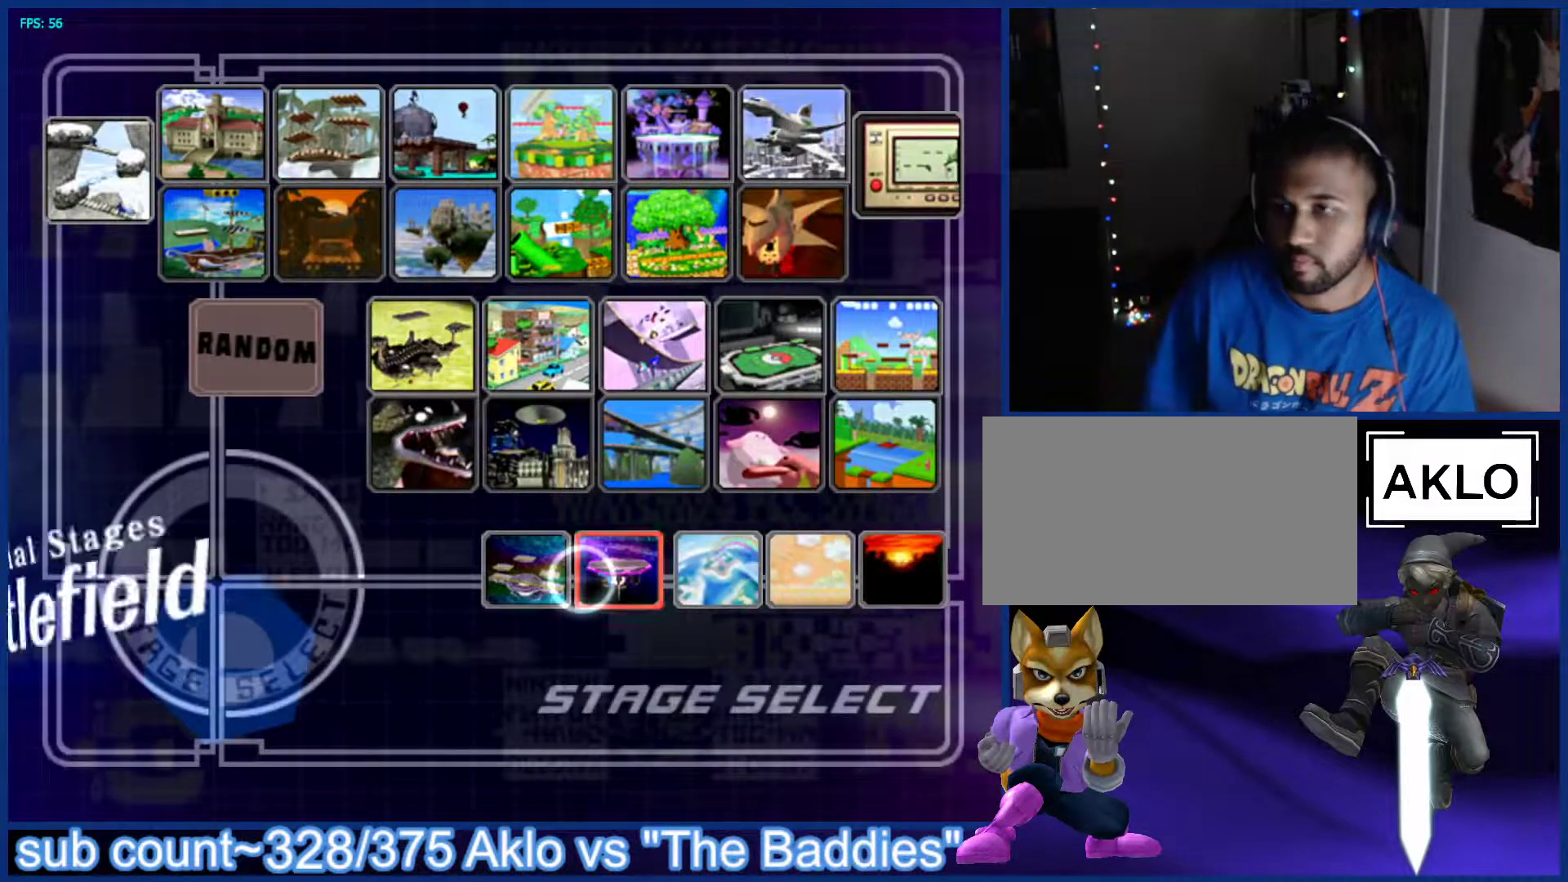
Gameplay with a controller (Nintendo layout); each line is a JSON object with the inputs held at the frame after it. "events" lists button and stick changes between this image and that frame as [ms after this image, input, new state], when the widget could be followed in between. Not read: L3 R3.
{"buttons": ["START"], "left_stick": "center", "right_stick": "center", "events": [[233, "START", "down"]]}
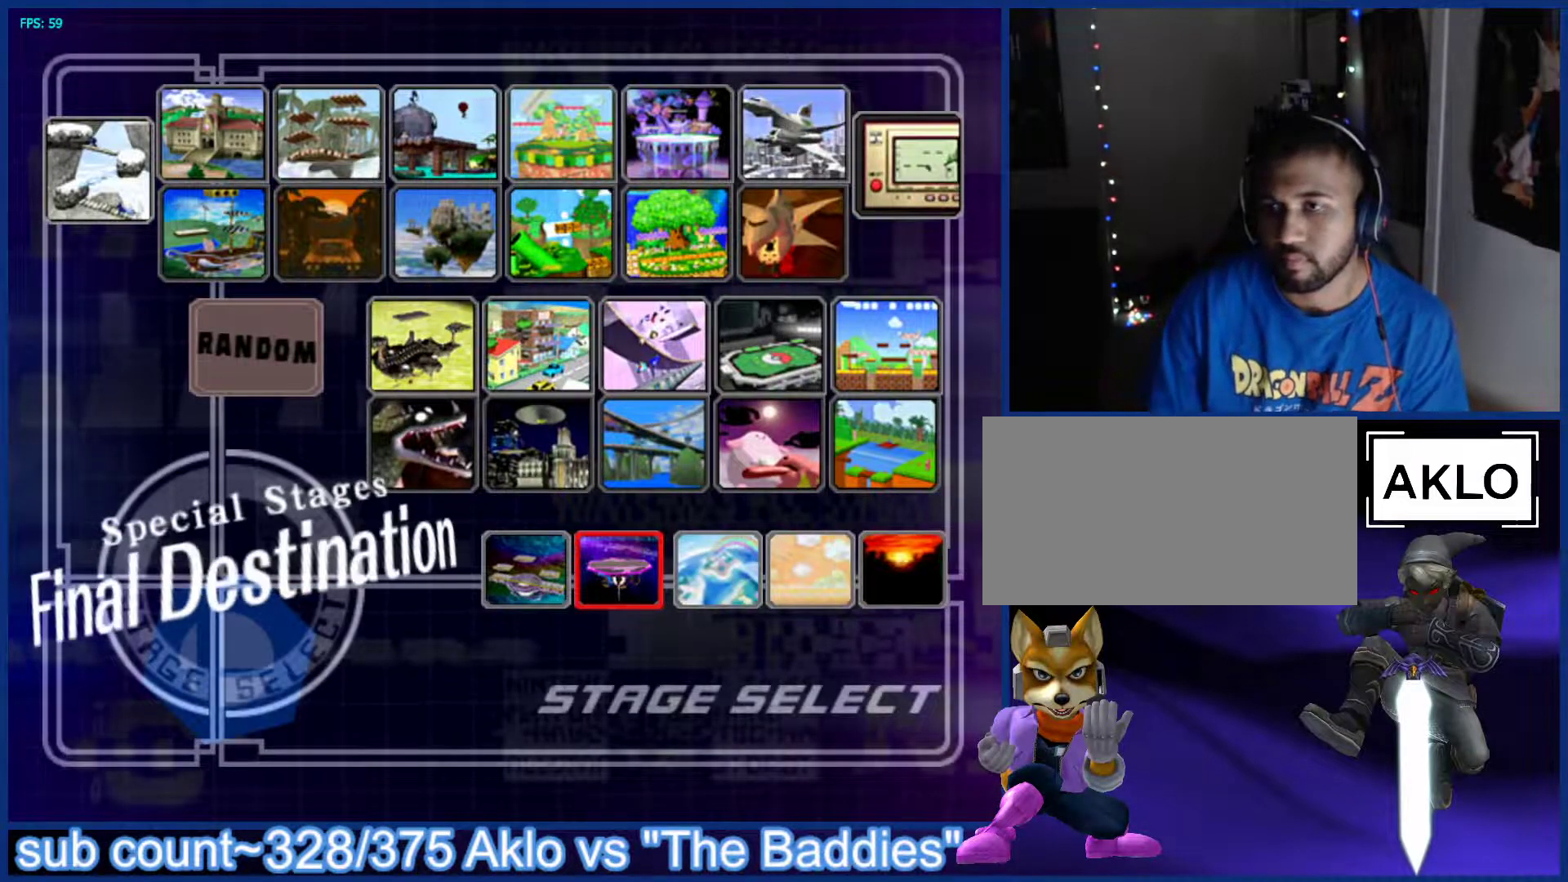
{"buttons": [], "left_stick": "center", "right_stick": "down-left", "events": [[200, "START", "up"], [200, "right_stick", "right"], [283, "right_stick", "left"], [333, "right_stick", "down"], [450, "right_stick", "up-left"], [500, "right_stick", "down-left"]]}
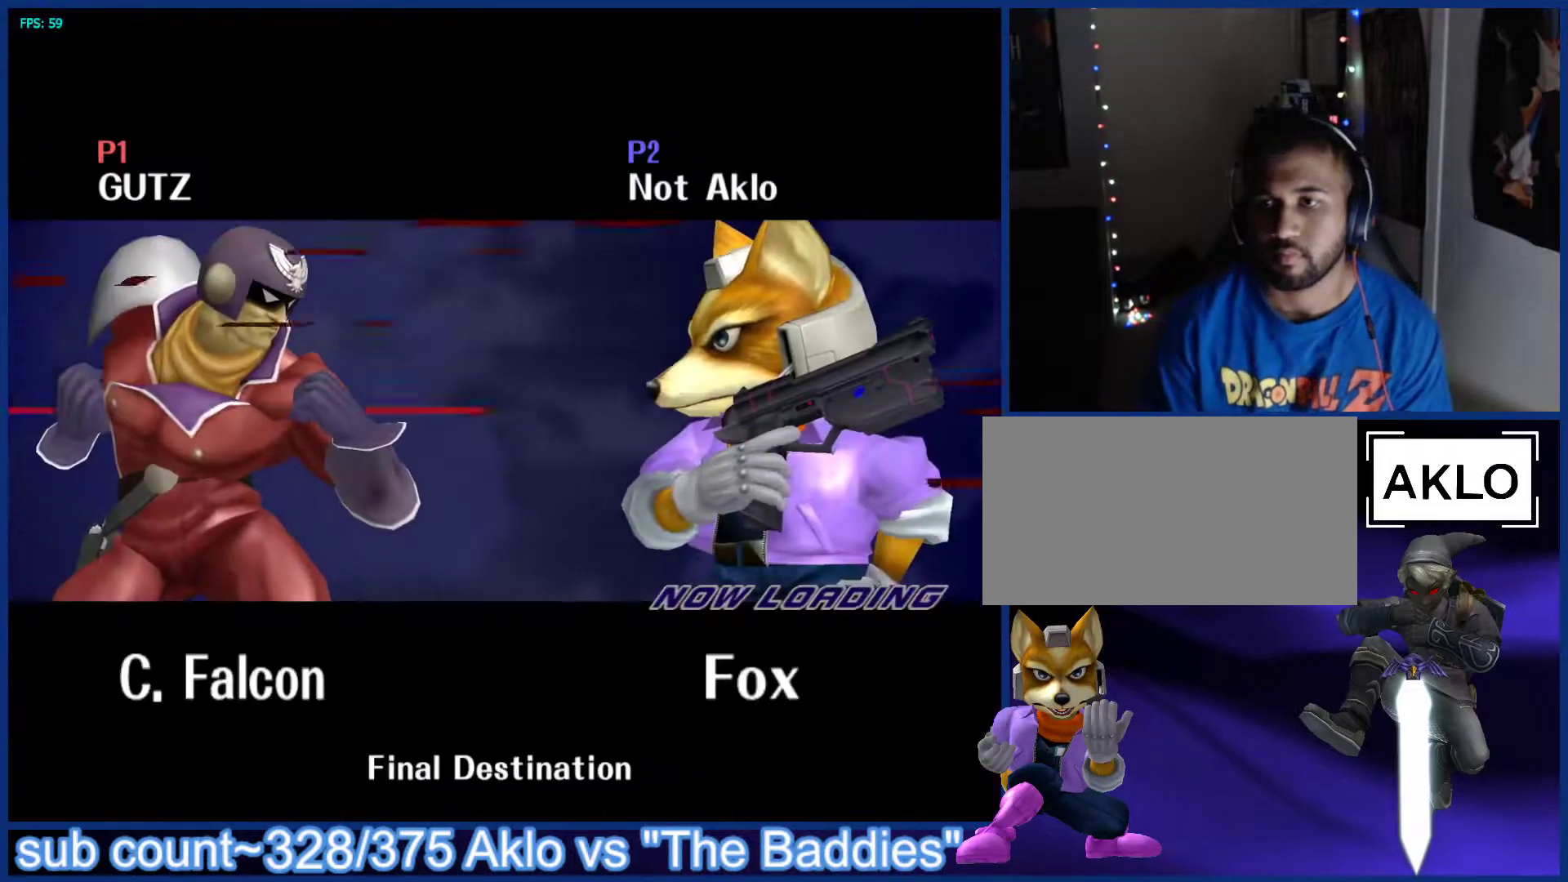
{"buttons": [], "left_stick": "down-left", "right_stick": "center", "events": [[33, "right_stick", "down-right"], [100, "right_stick", "up-right"], [150, "right_stick", "center"], [183, "R1", "down"], [233, "L1", "down"], [283, "R1", "up"], [300, "left_stick", "up-left"], [367, "left_stick", "up-right"], [383, "L1", "up"], [417, "left_stick", "down-right"], [500, "left_stick", "down-left"]]}
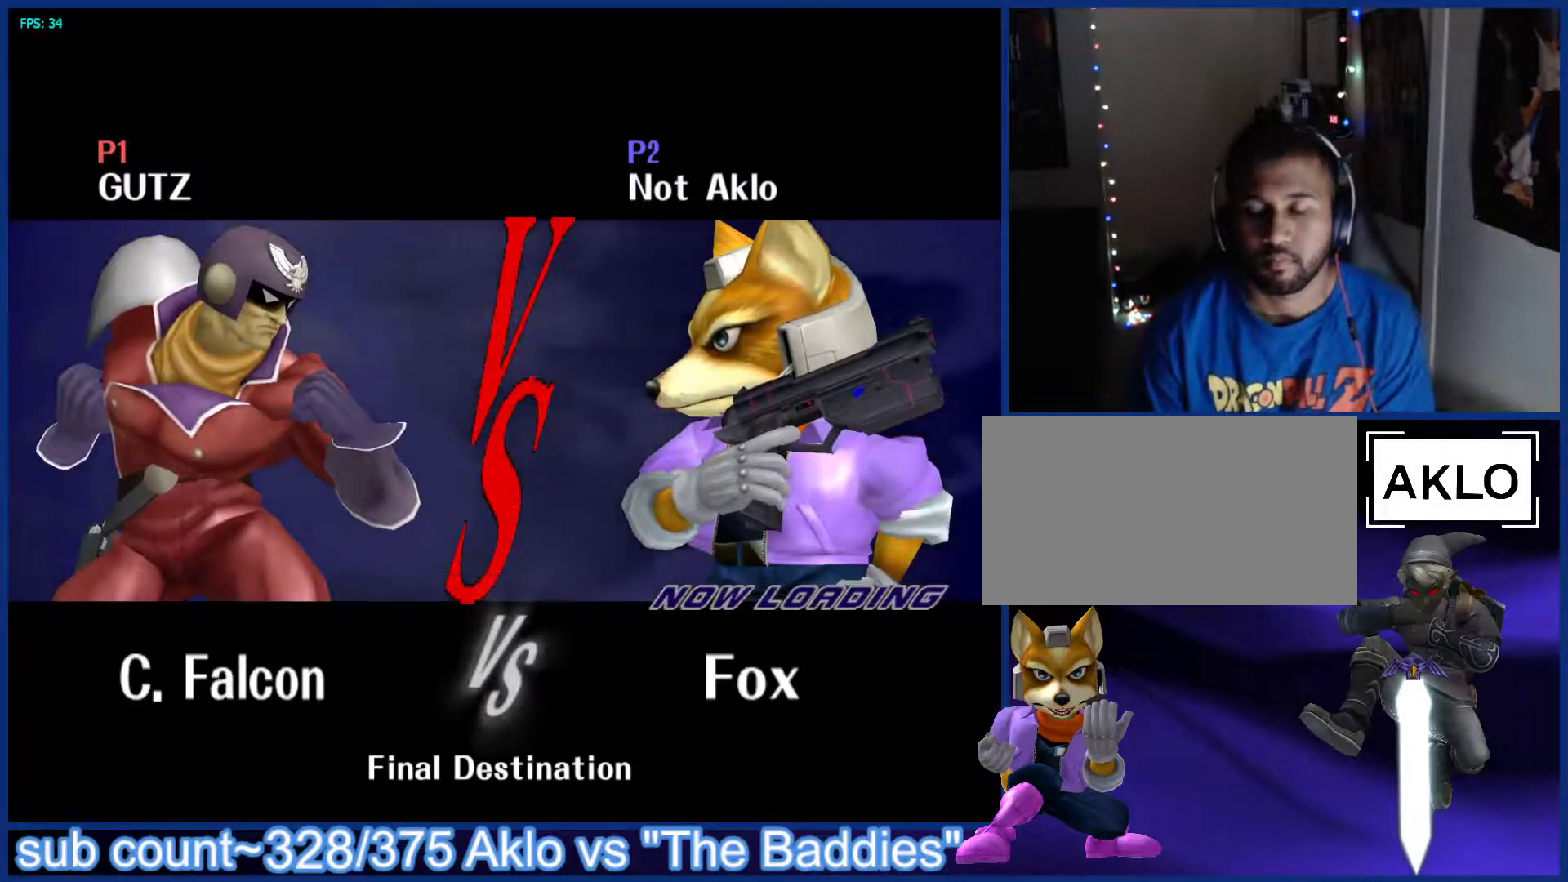
{"buttons": [], "left_stick": "down-left", "right_stick": "center", "events": [[50, "left_stick", "up-left"], [117, "left_stick", "down-right"], [183, "left_stick", "down-left"], [233, "left_stick", "up-left"], [300, "left_stick", "down"], [400, "left_stick", "left"], [500, "left_stick", "down-left"]]}
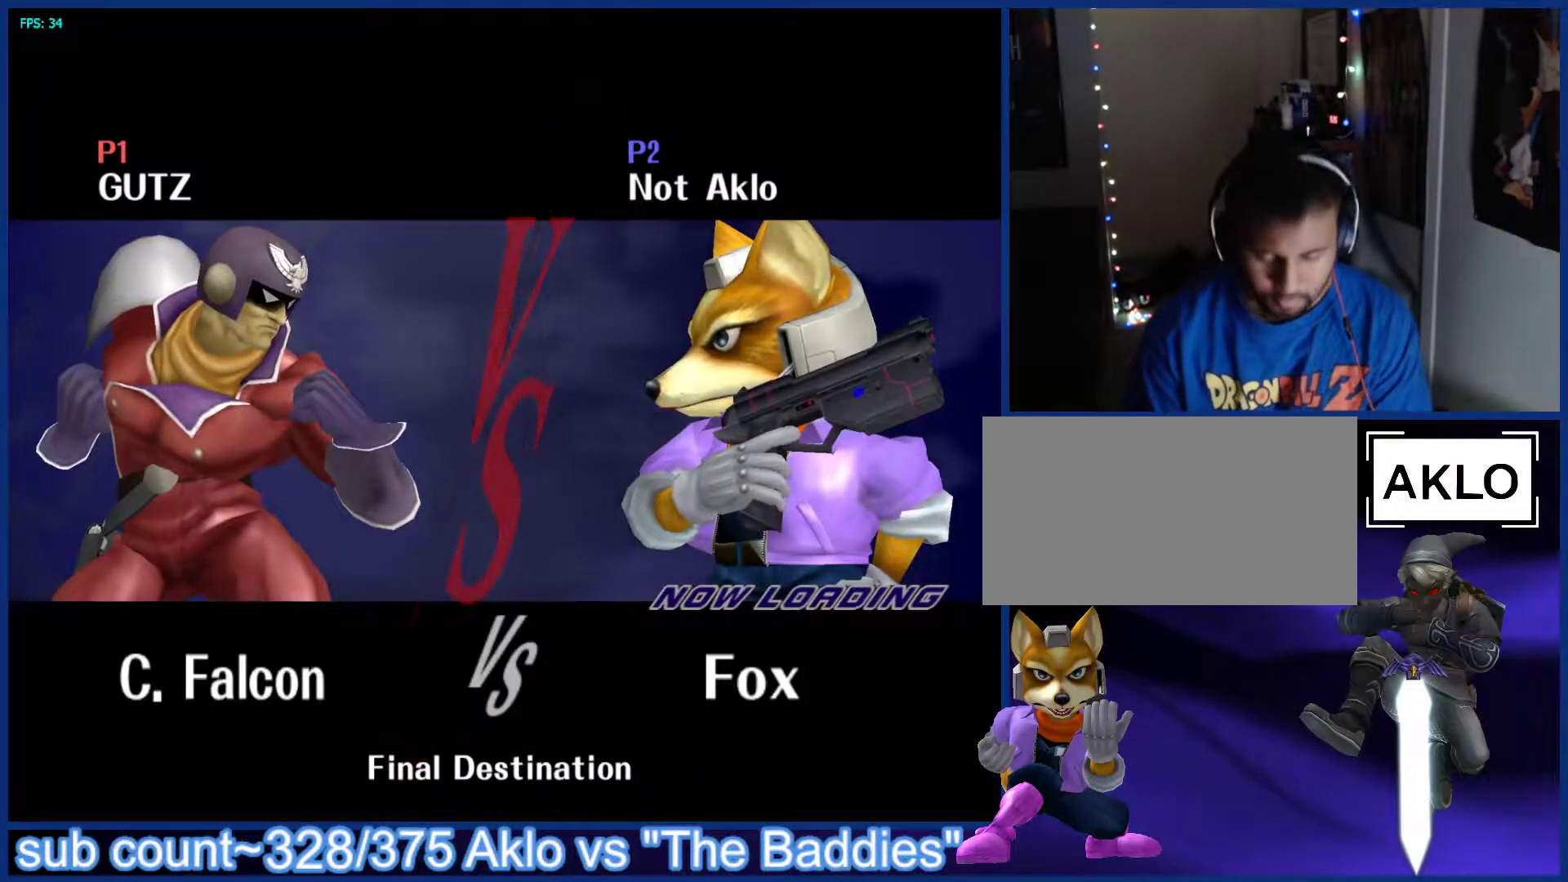
{"buttons": [], "left_stick": "up-left", "right_stick": "center", "events": [[117, "left_stick", "up-left"], [200, "left_stick", "down"], [300, "left_stick", "up-left"], [367, "left_stick", "down-left"], [467, "left_stick", "up-left"]]}
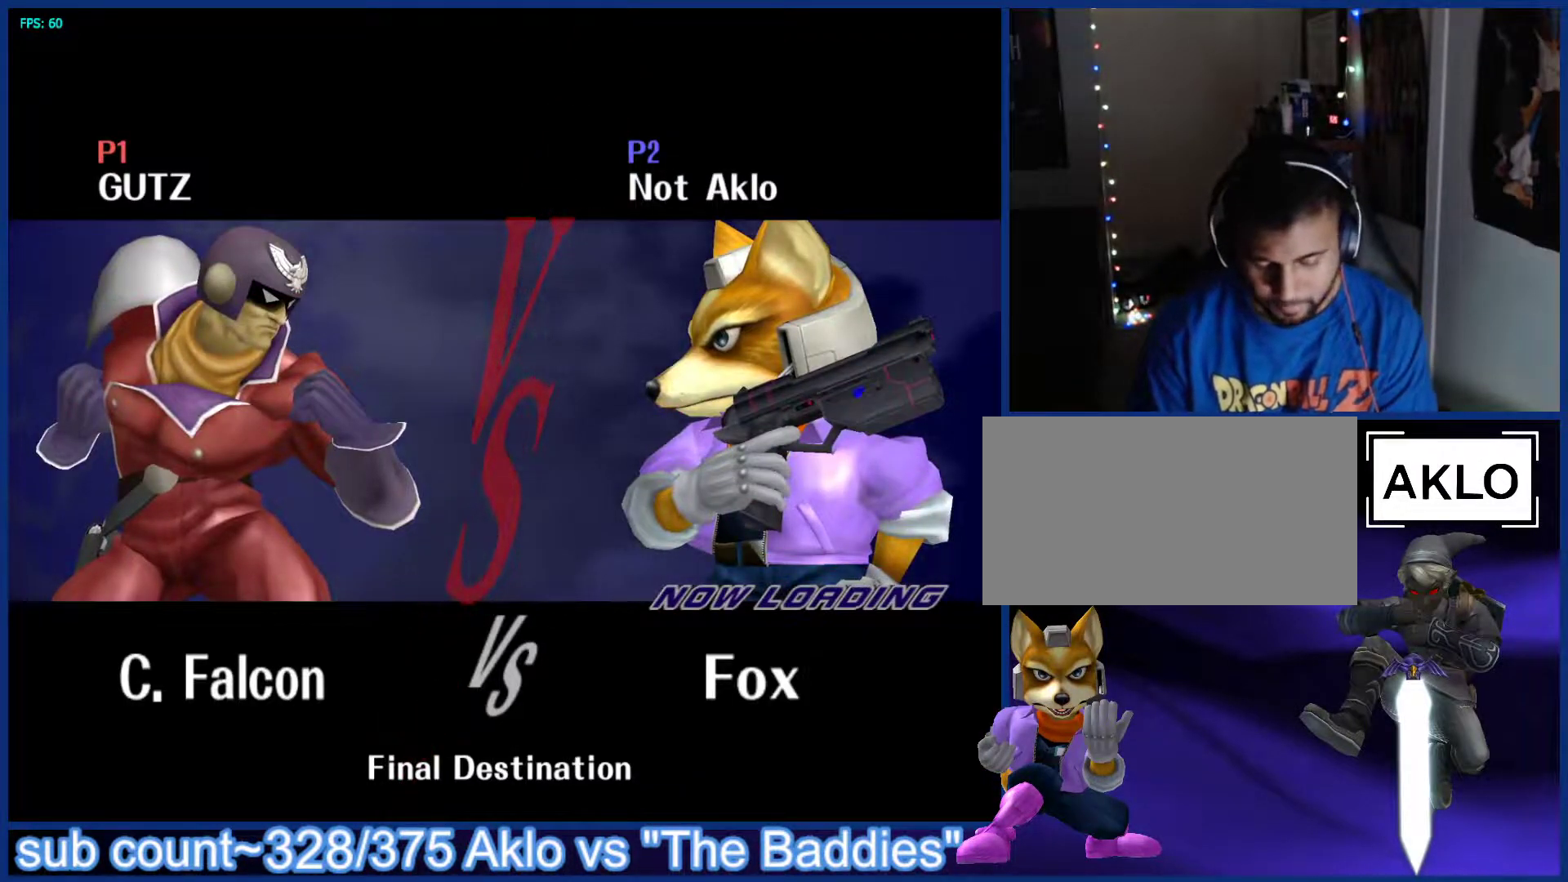
{"buttons": [], "left_stick": "down", "right_stick": "center", "events": [[67, "left_stick", "down"], [167, "left_stick", "up-left"], [250, "left_stick", "down"], [350, "left_stick", "left"], [450, "left_stick", "down"]]}
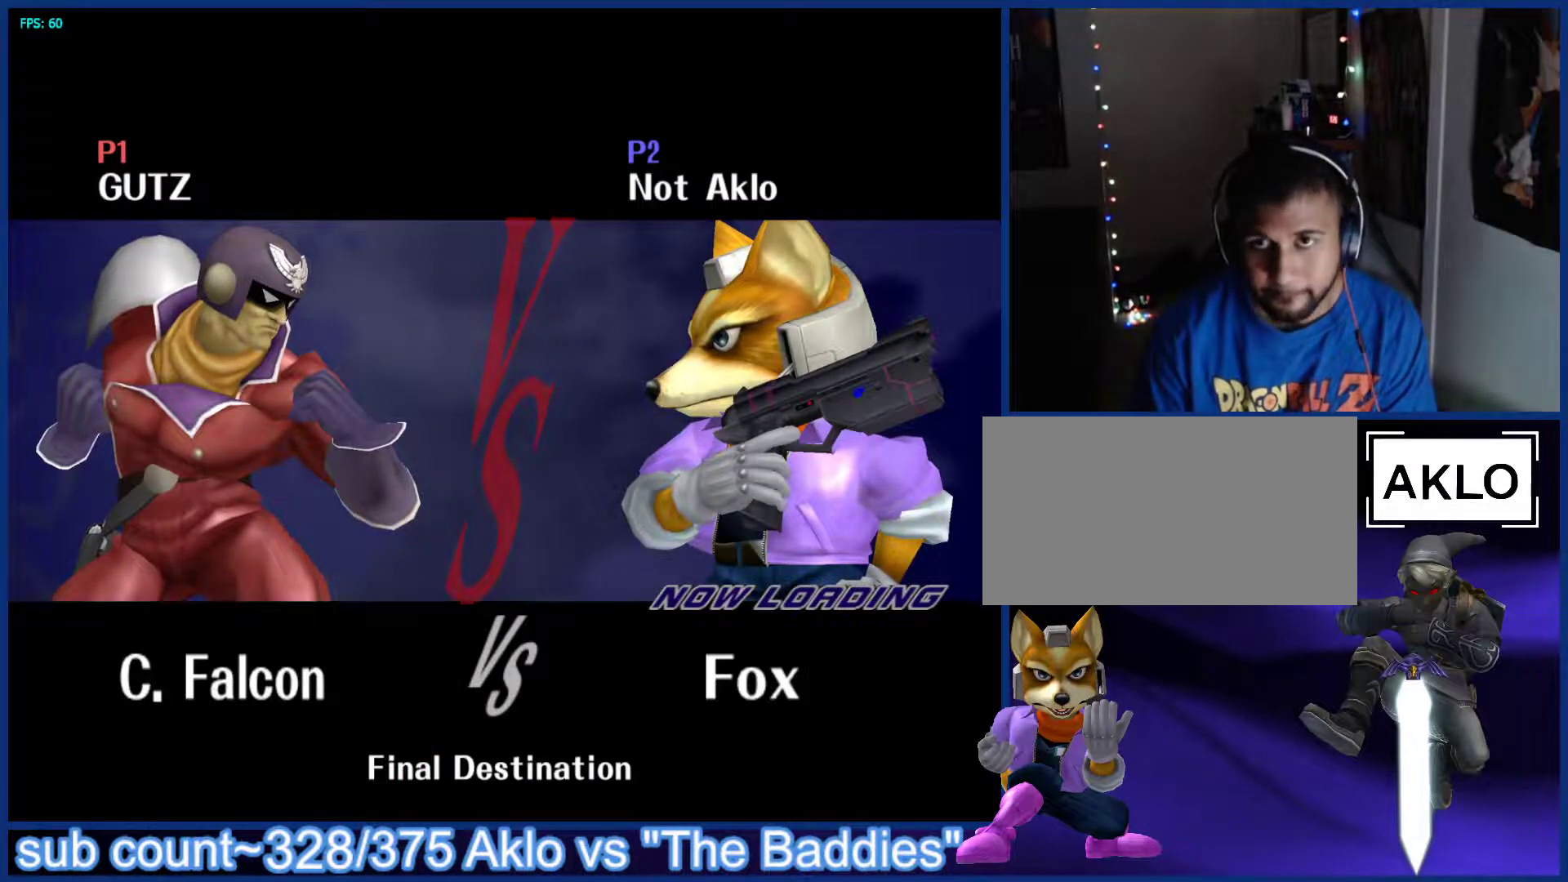
{"buttons": [], "left_stick": "up-left", "right_stick": "center", "events": [[33, "left_stick", "left"], [83, "left_stick", "center"], [167, "left_stick", "down"], [300, "left_stick", "up"], [367, "left_stick", "down"], [483, "left_stick", "up-left"]]}
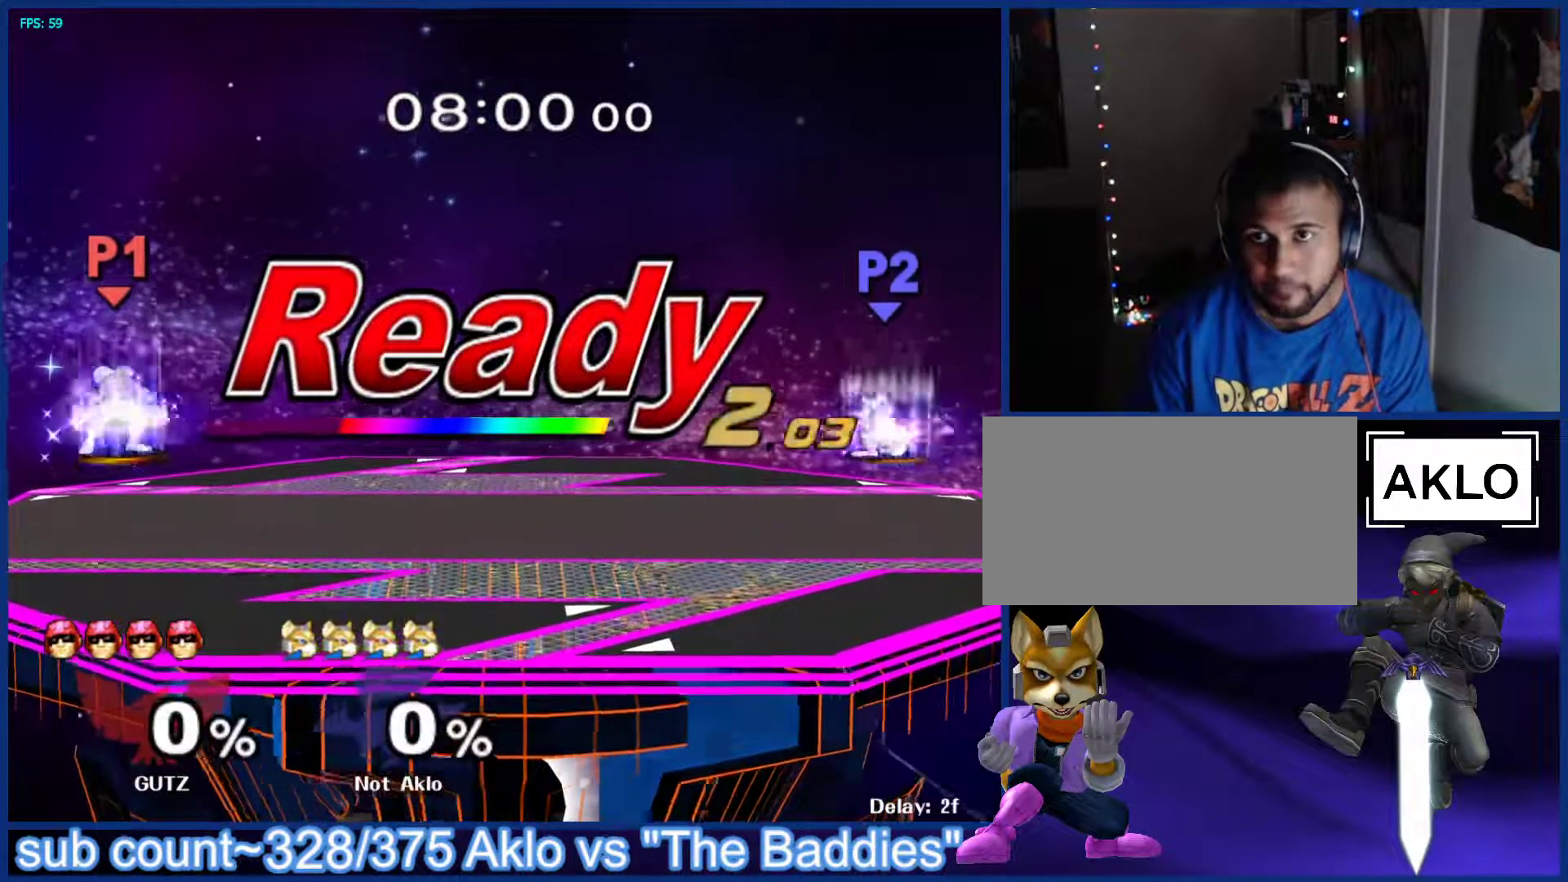
{"buttons": [], "left_stick": "center", "right_stick": "center", "events": [[67, "left_stick", "down"], [167, "left_stick", "left"], [267, "left_stick", "center"], [283, "R1", "down"], [333, "L1", "down"], [333, "R1", "up"], [450, "L1", "up"]]}
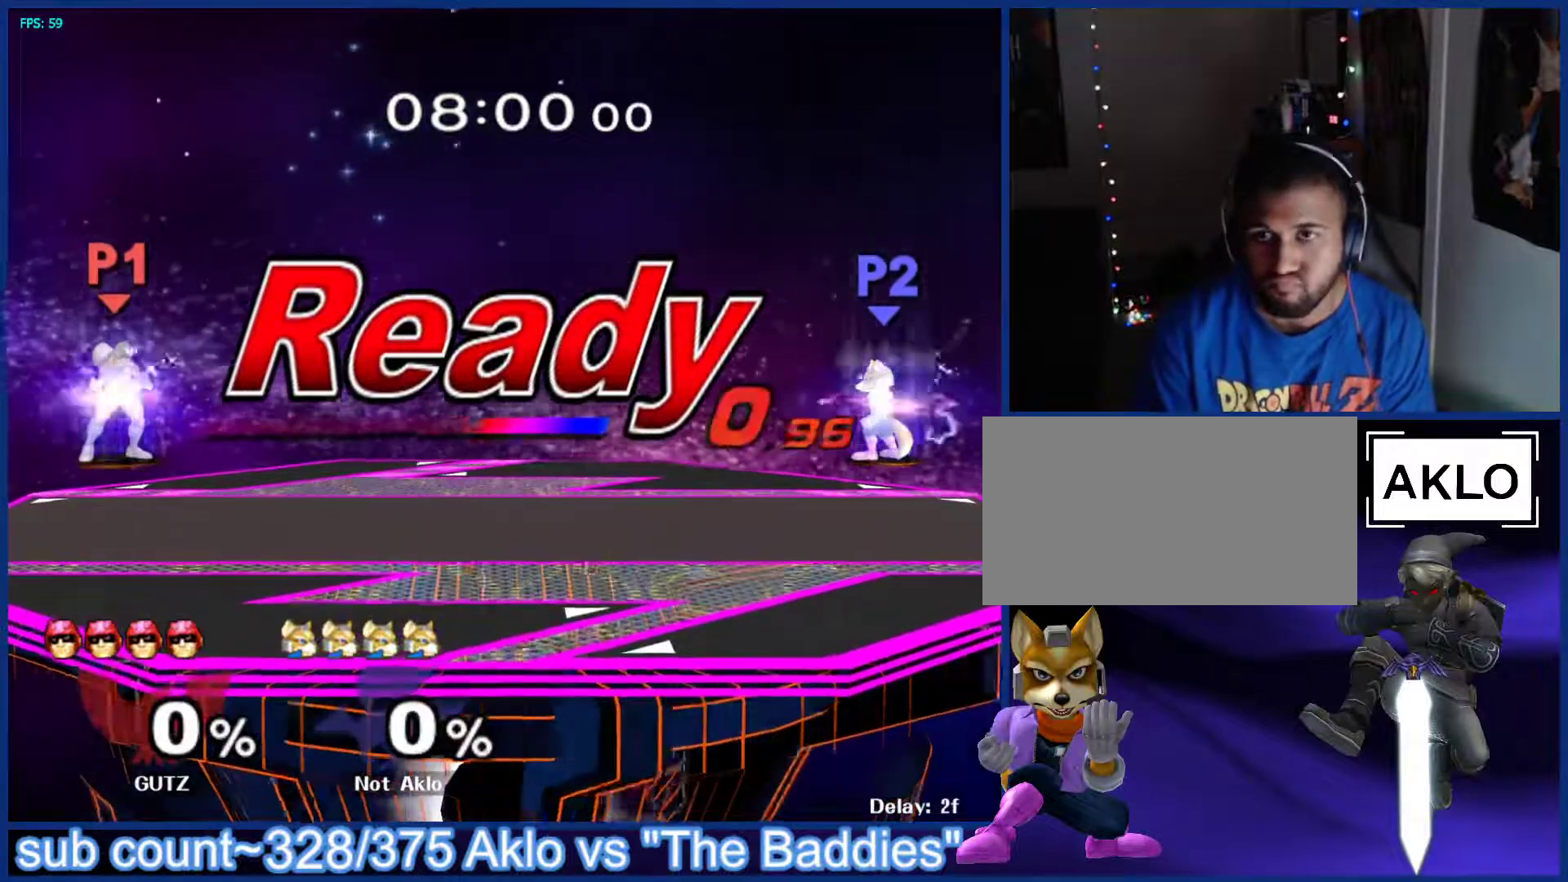
{"buttons": [], "left_stick": "center", "right_stick": "center", "events": []}
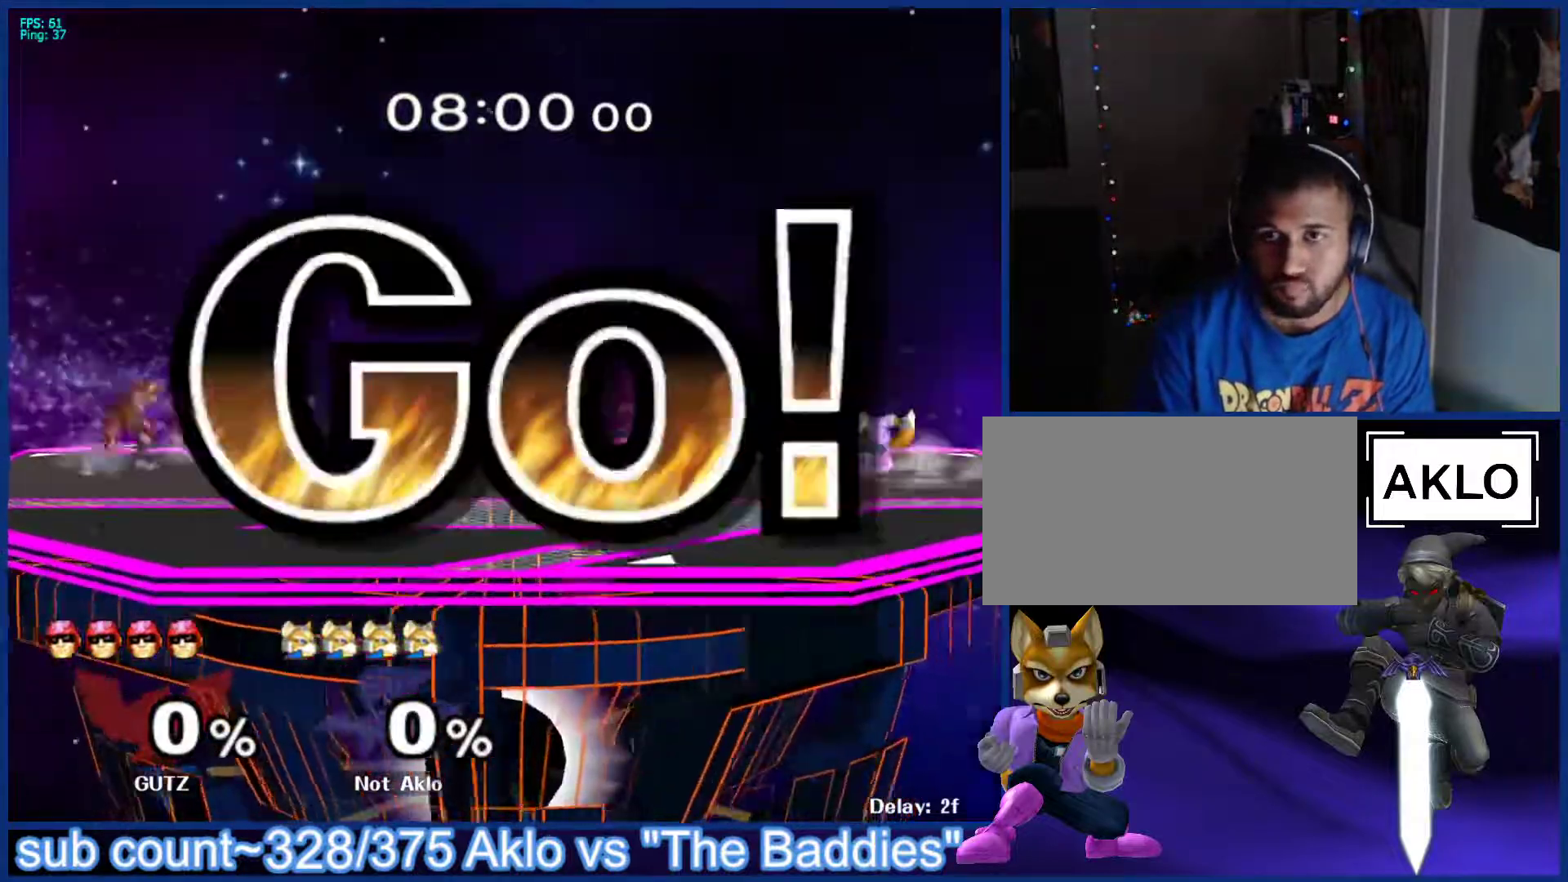
{"buttons": ["X"], "left_stick": "left", "right_stick": "center", "events": [[33, "left_stick", "left"], [67, "X", "down"], [100, "X", "up"], [133, "left_stick", "center"], [217, "B", "down"], [267, "B", "up"], [300, "left_stick", "down"], [400, "left_stick", "center"], [450, "left_stick", "left"], [500, "X", "down"]]}
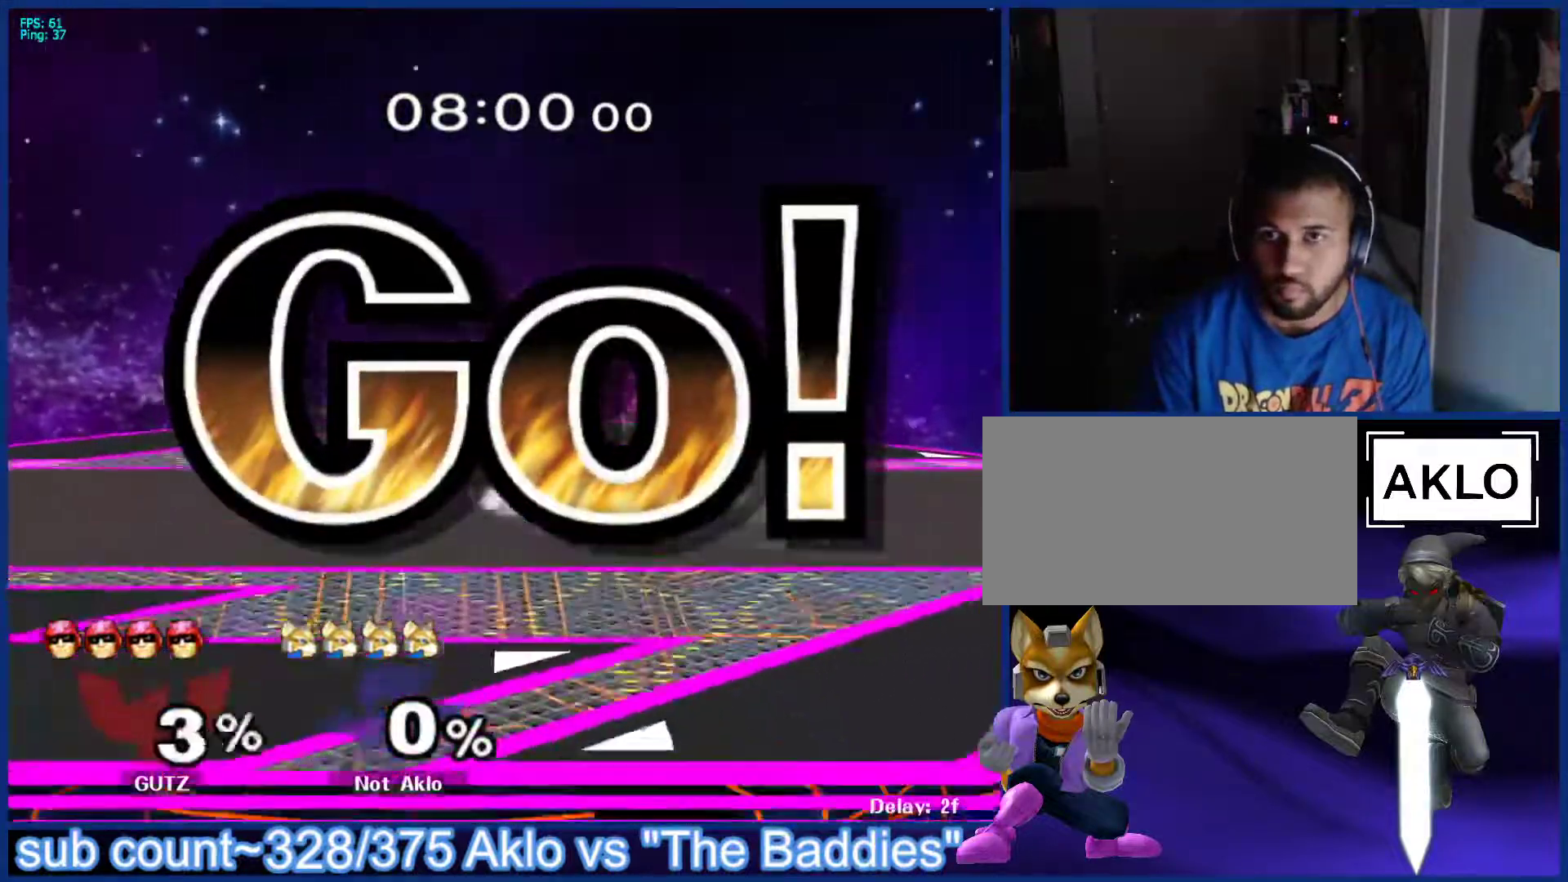
{"buttons": [], "left_stick": "center", "right_stick": "center", "events": [[33, "X", "up"], [67, "left_stick", "center"], [67, "right_stick", "down-left"], [133, "right_stick", "center"], [167, "left_stick", "up-right"], [283, "left_stick", "down-right"], [317, "L1", "down"], [383, "left_stick", "center"], [433, "L1", "up"]]}
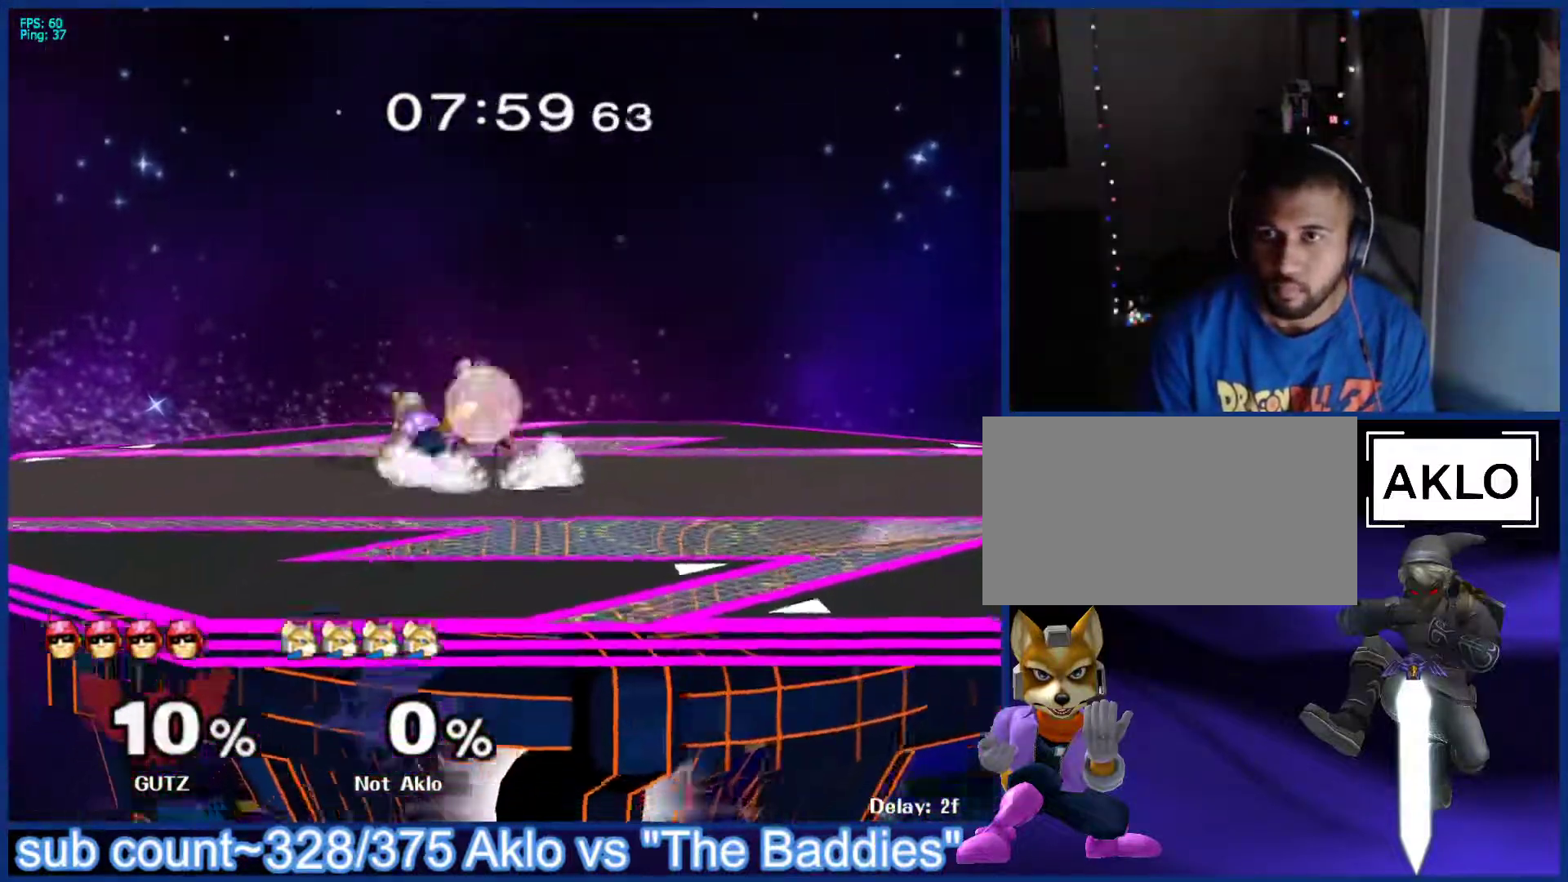
{"buttons": [], "left_stick": "down", "right_stick": "center", "events": [[50, "left_stick", "down"], [100, "B", "down"], [133, "B", "up"], [183, "X", "down"], [233, "L1", "down"], [233, "X", "up"], [233, "left_stick", "down-right"], [333, "left_stick", "center"], [367, "L1", "up"], [417, "left_stick", "down"]]}
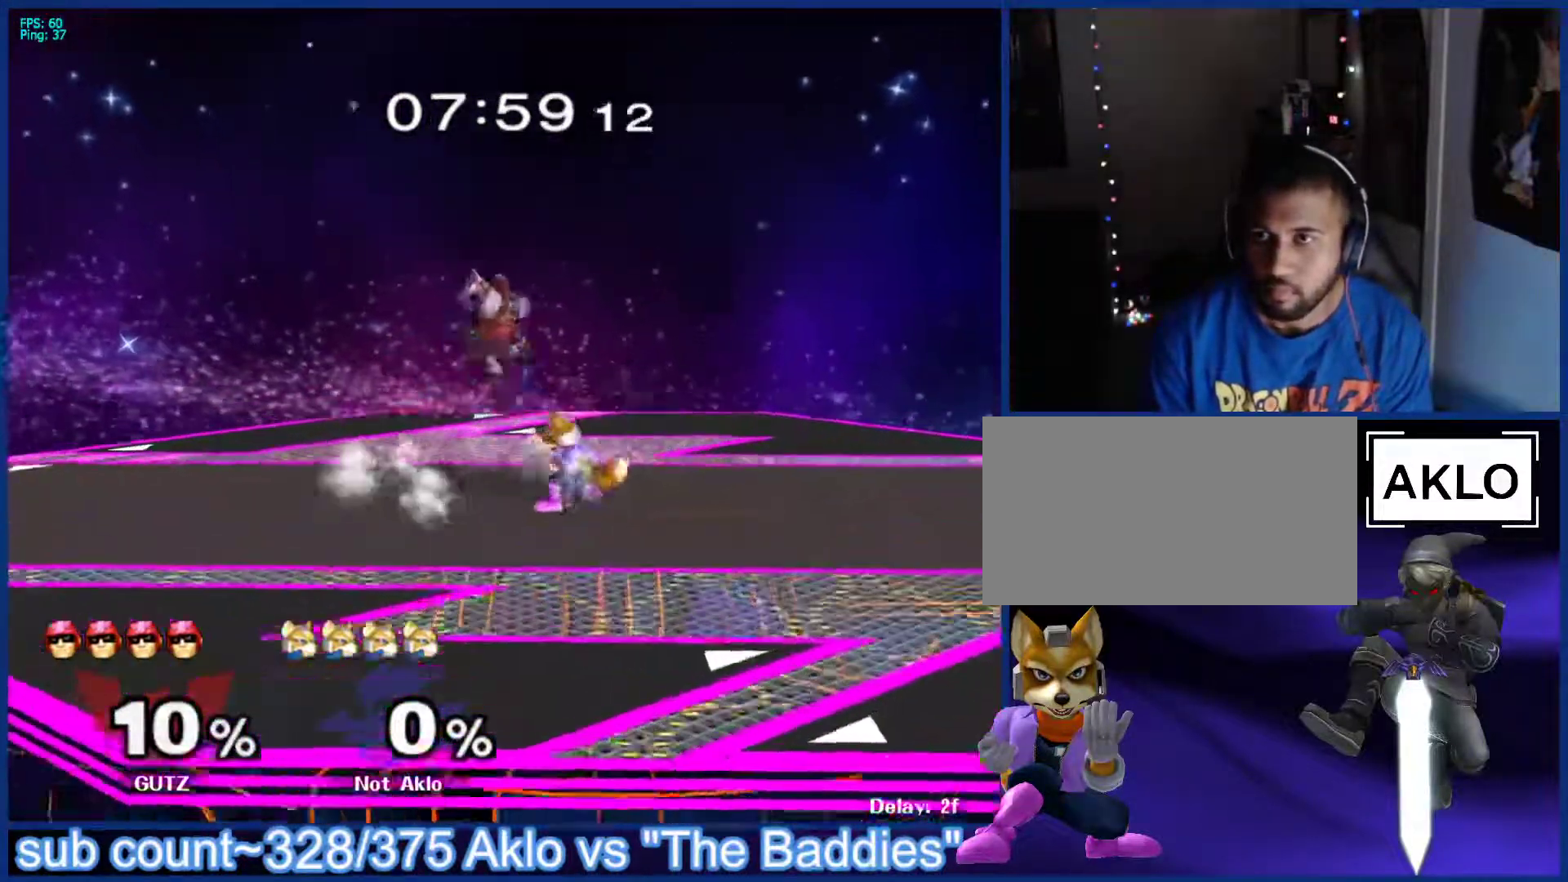
{"buttons": [], "left_stick": "center", "right_stick": "center", "events": [[50, "Y", "down"], [100, "Y", "up"], [150, "right_stick", "down"], [233, "right_stick", "center"], [283, "left_stick", "center"]]}
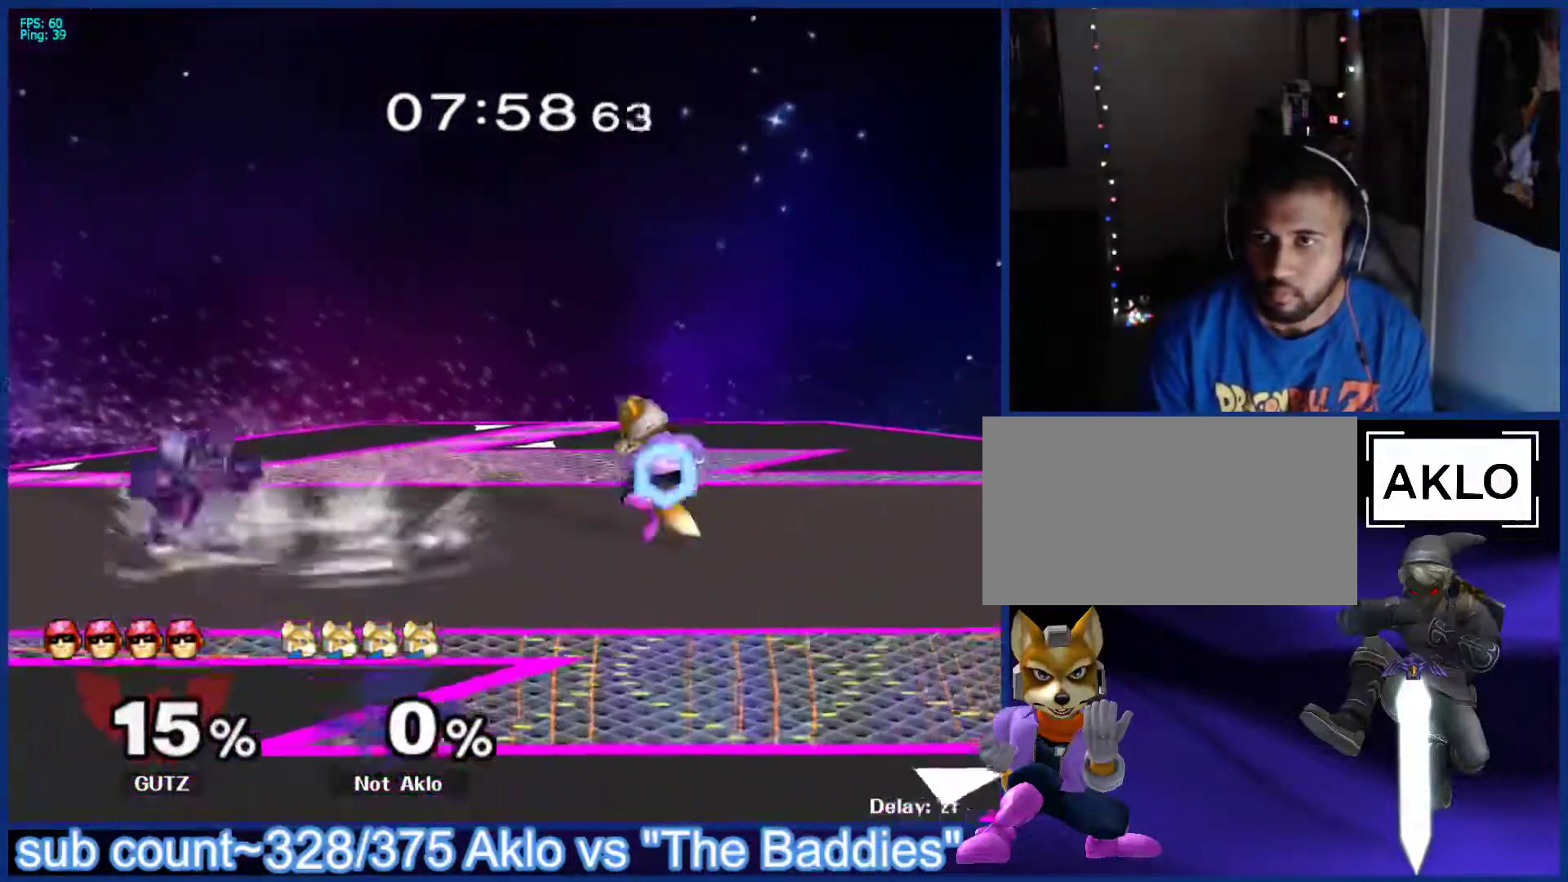
{"buttons": [], "left_stick": "center", "right_stick": "center", "events": [[333, "left_stick", "left"], [417, "A", "down"], [417, "left_stick", "center"], [483, "A", "up"]]}
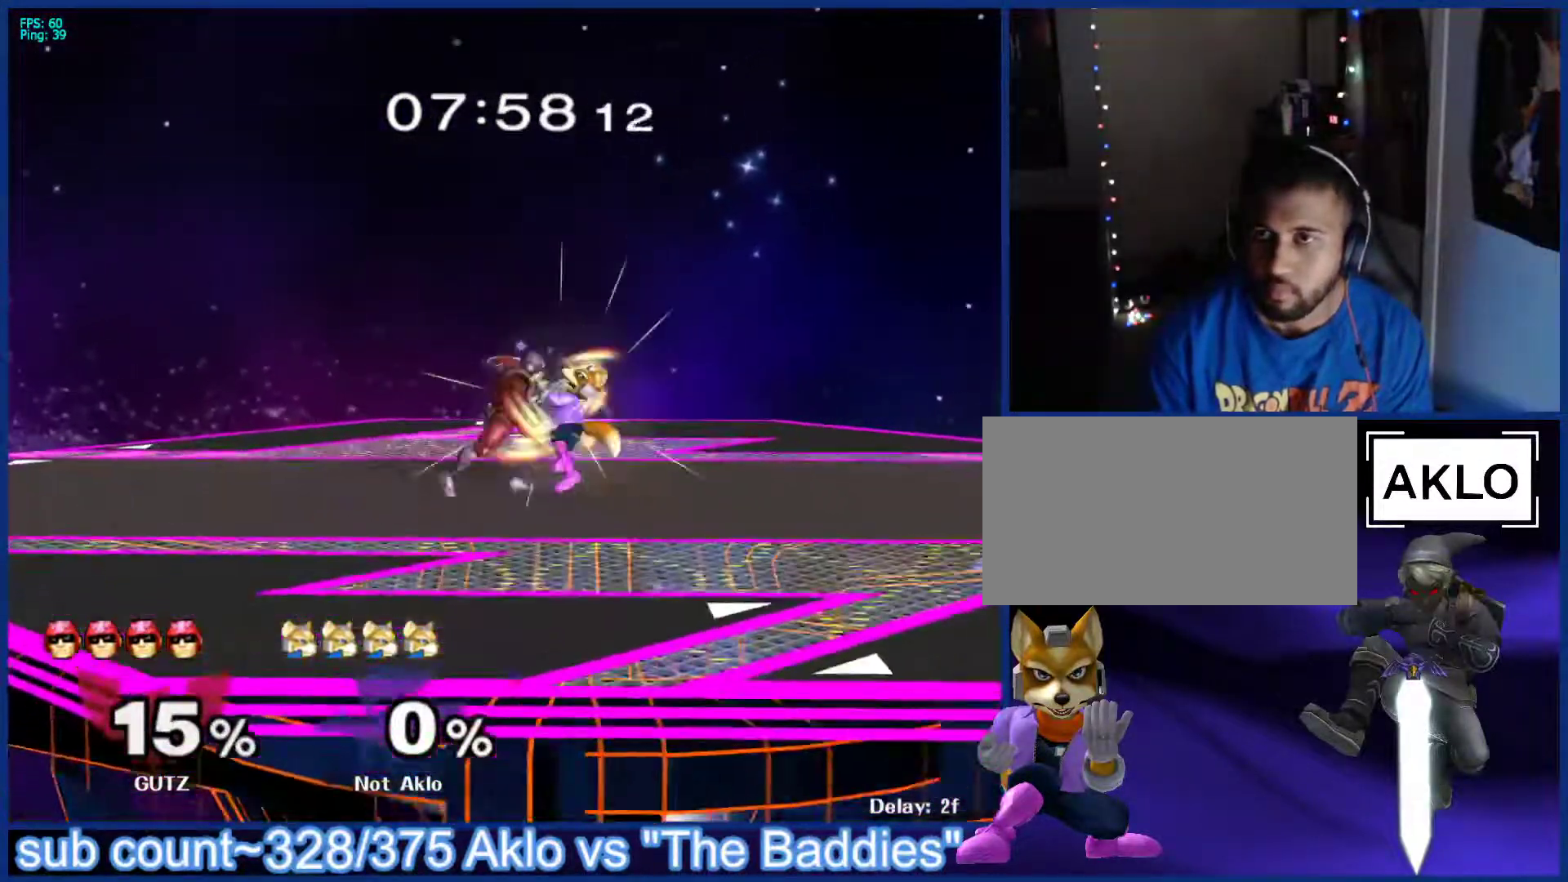
{"buttons": [], "left_stick": "right", "right_stick": "center", "events": [[50, "left_stick", "up-left"], [133, "left_stick", "down"], [233, "left_stick", "right"]]}
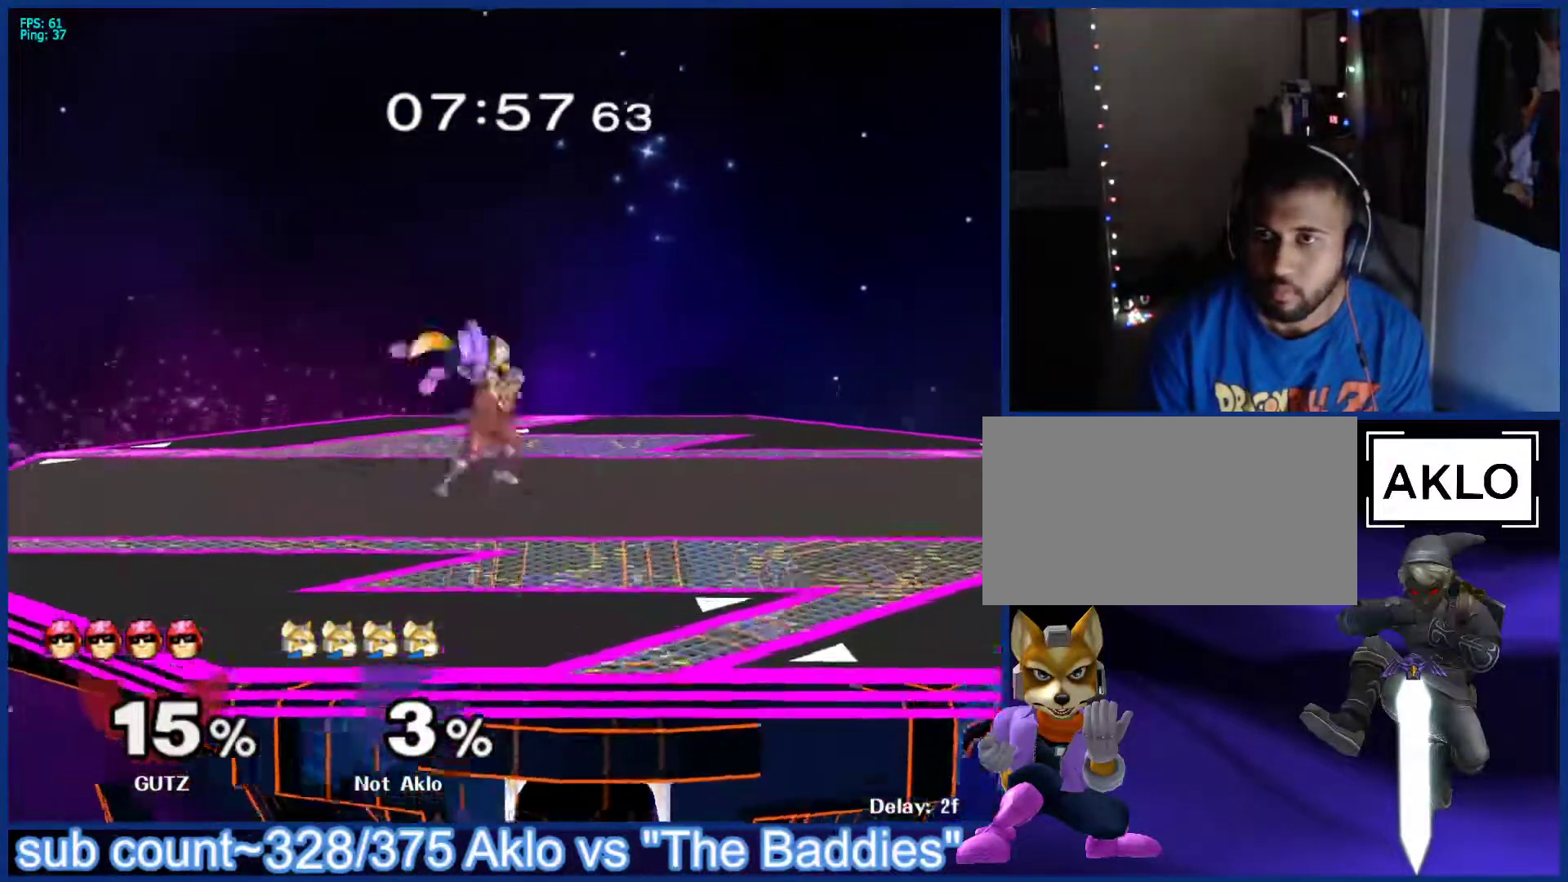
{"buttons": [], "left_stick": "center", "right_stick": "center", "events": [[350, "left_stick", "center"]]}
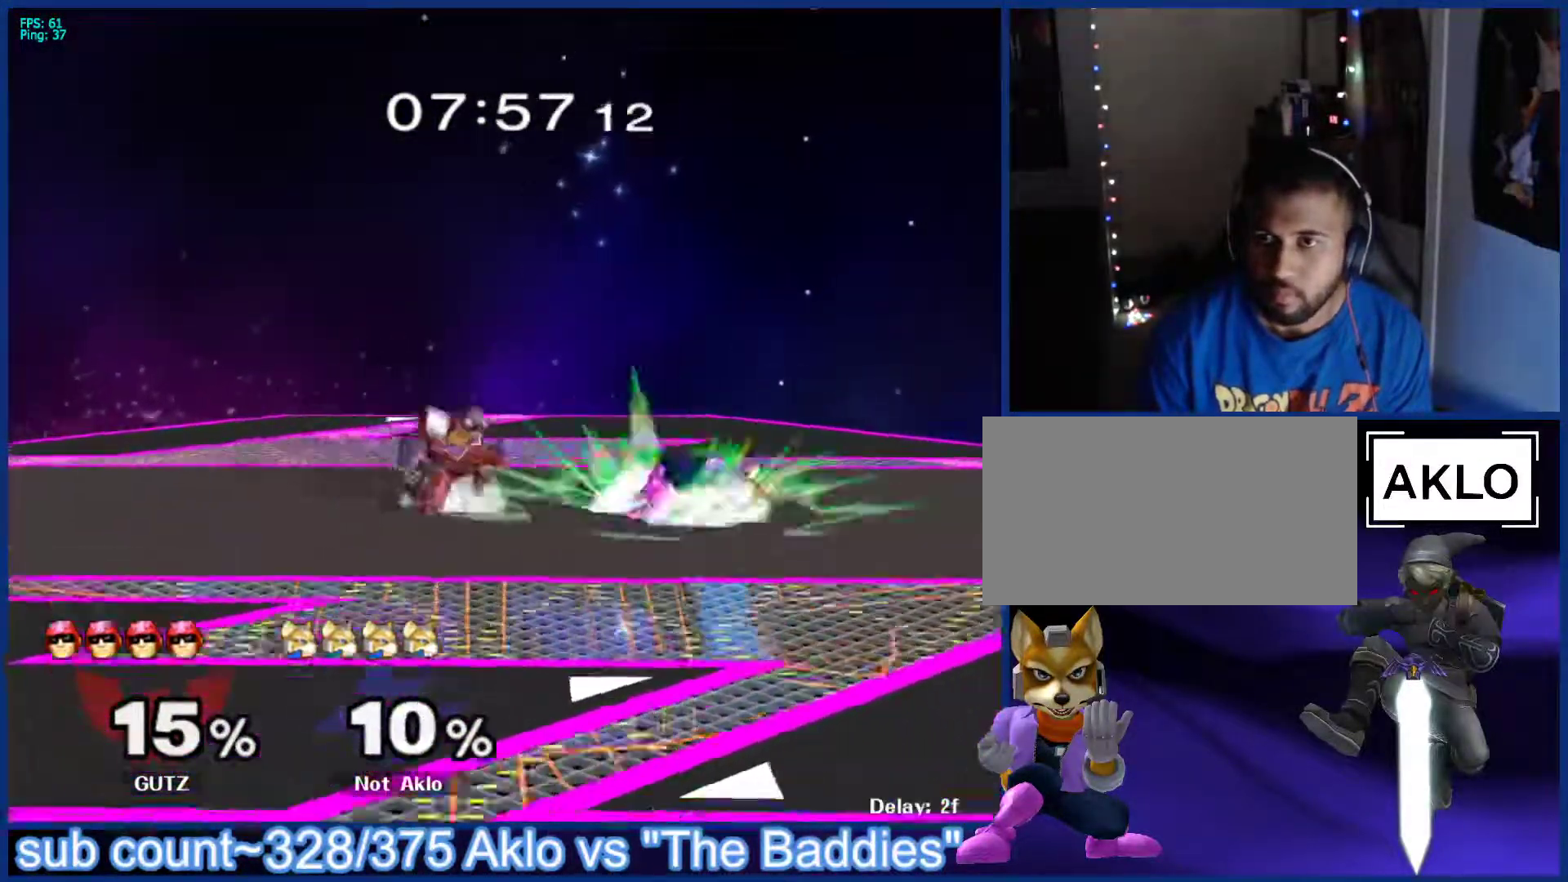
{"buttons": [], "left_stick": "left", "right_stick": "center", "events": [[117, "left_stick", "down-left"], [167, "left_stick", "left"]]}
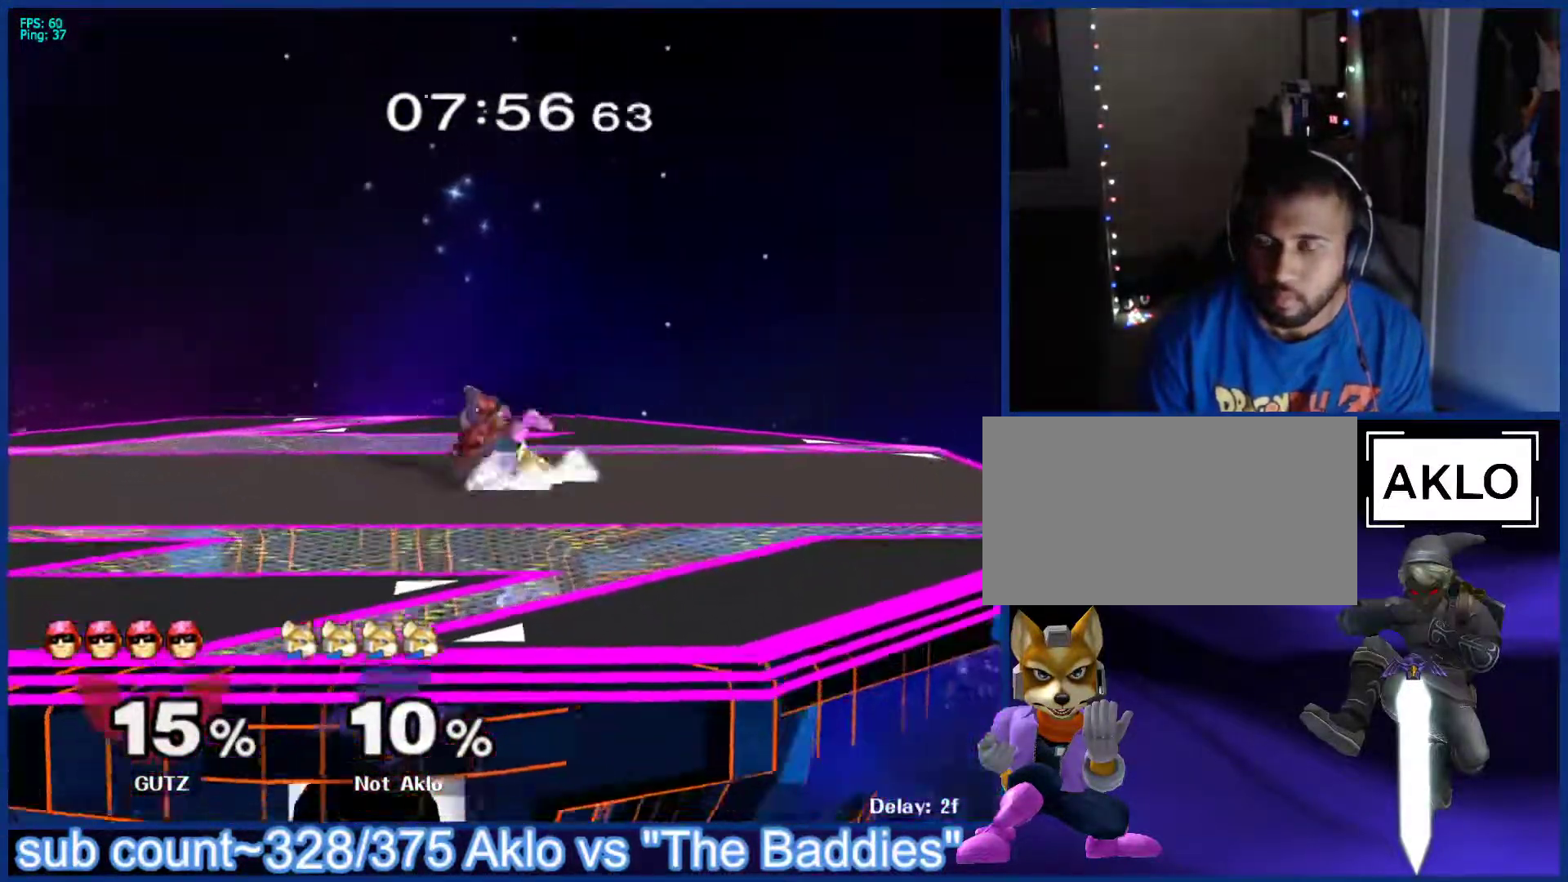
{"buttons": ["B"], "left_stick": "down", "right_stick": "center", "events": [[183, "left_stick", "center"], [450, "B", "down"], [450, "left_stick", "down"]]}
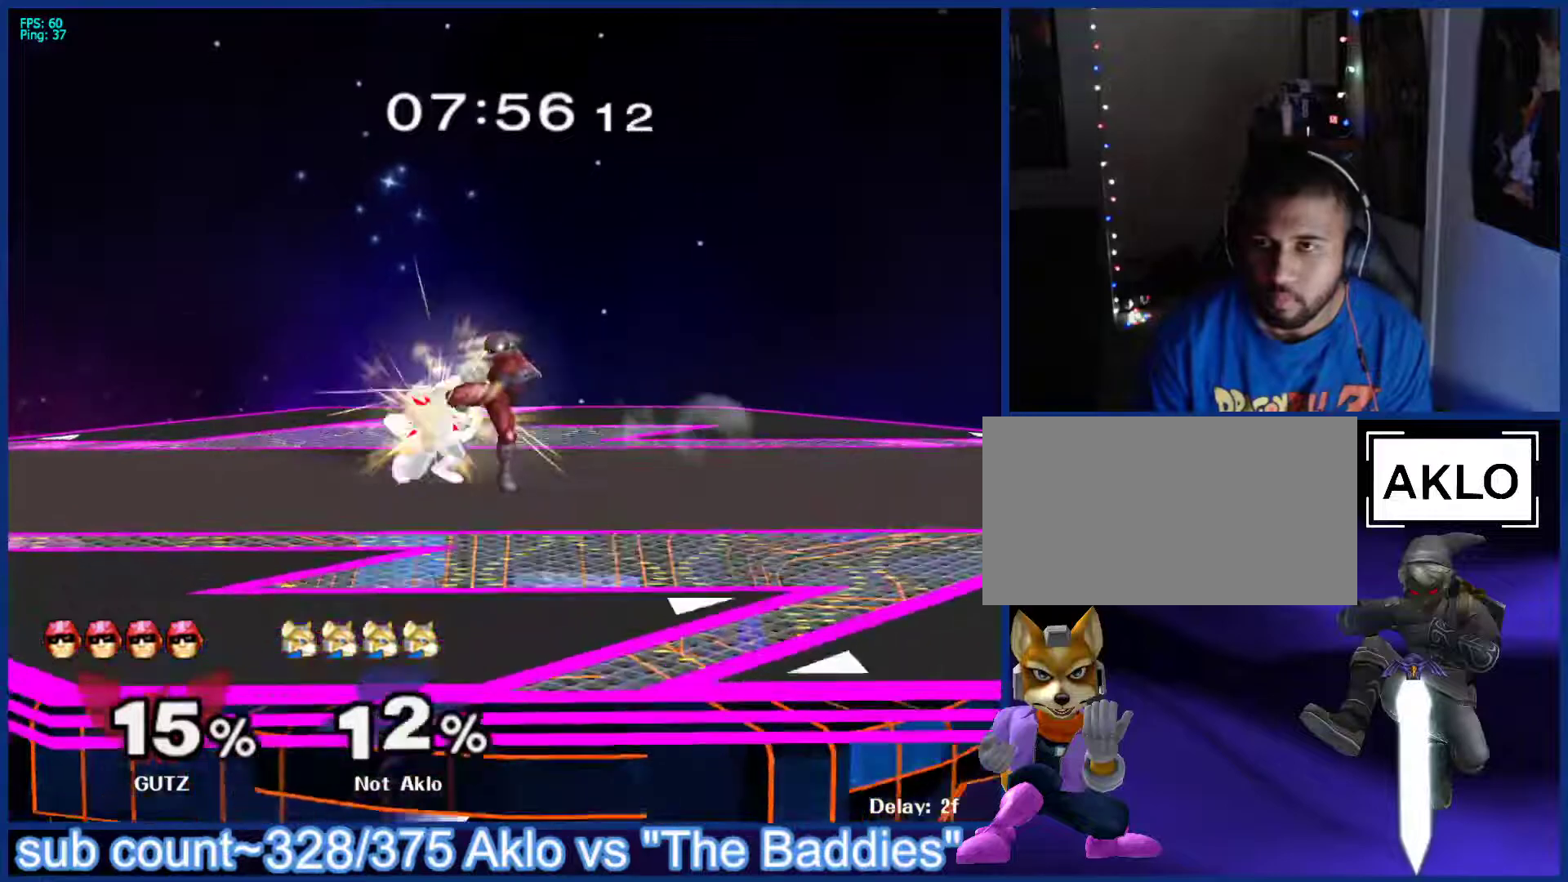
{"buttons": [], "left_stick": "left", "right_stick": "center", "events": [[50, "B", "up"], [83, "left_stick", "up-left"], [183, "left_stick", "down"], [283, "left_stick", "up-left"], [350, "left_stick", "down-left"], [450, "left_stick", "left"]]}
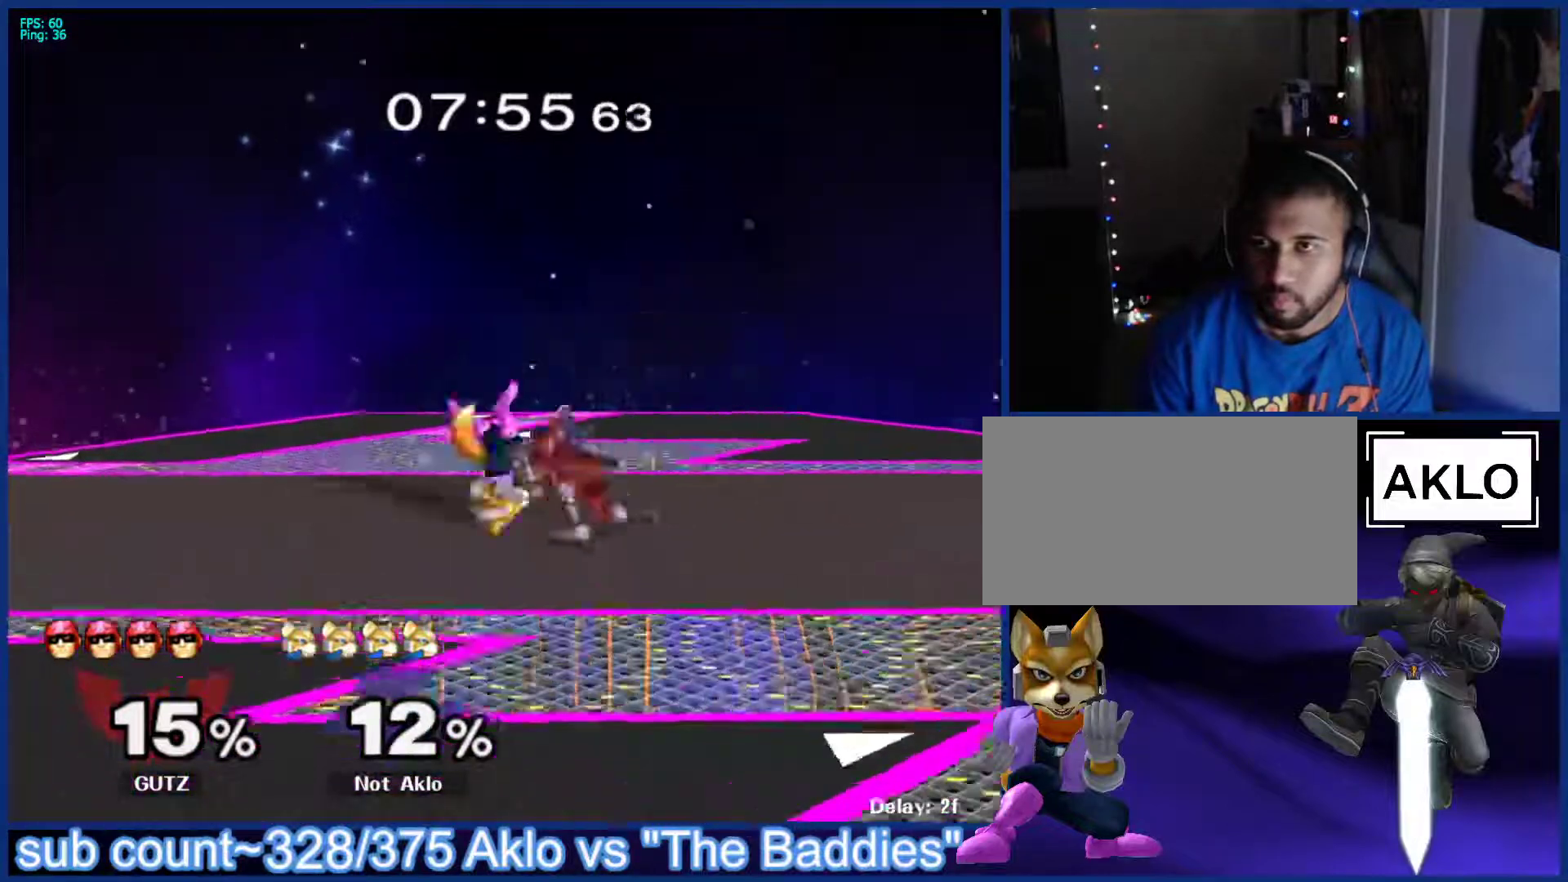
{"buttons": [], "left_stick": "up-right", "right_stick": "center", "events": [[233, "left_stick", "center"], [417, "left_stick", "up-right"]]}
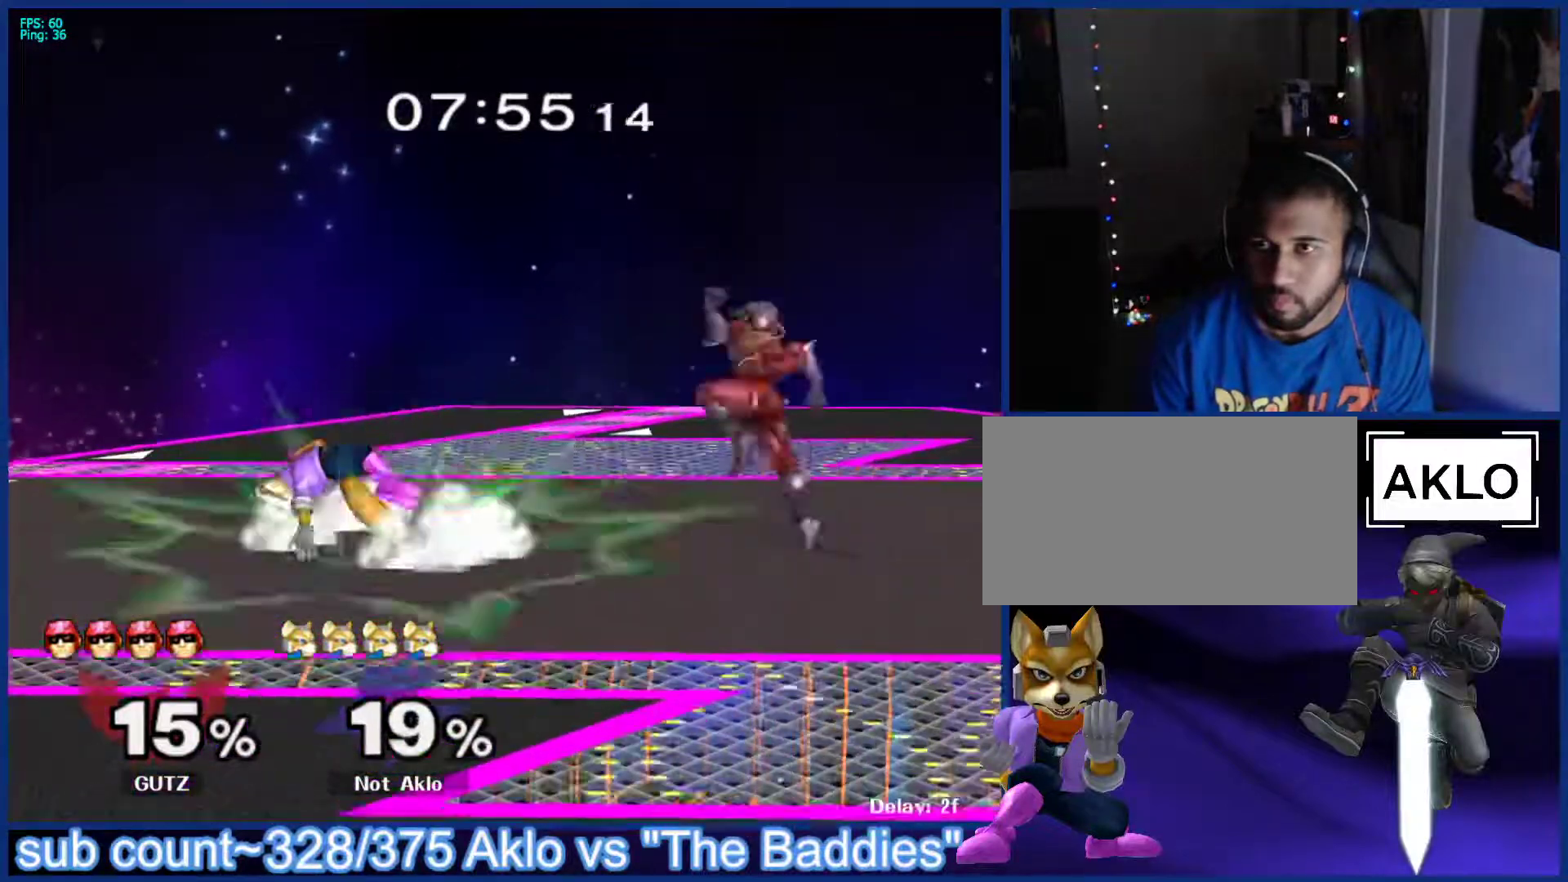
{"buttons": [], "left_stick": "up", "right_stick": "center", "events": [[17, "left_stick", "up"]]}
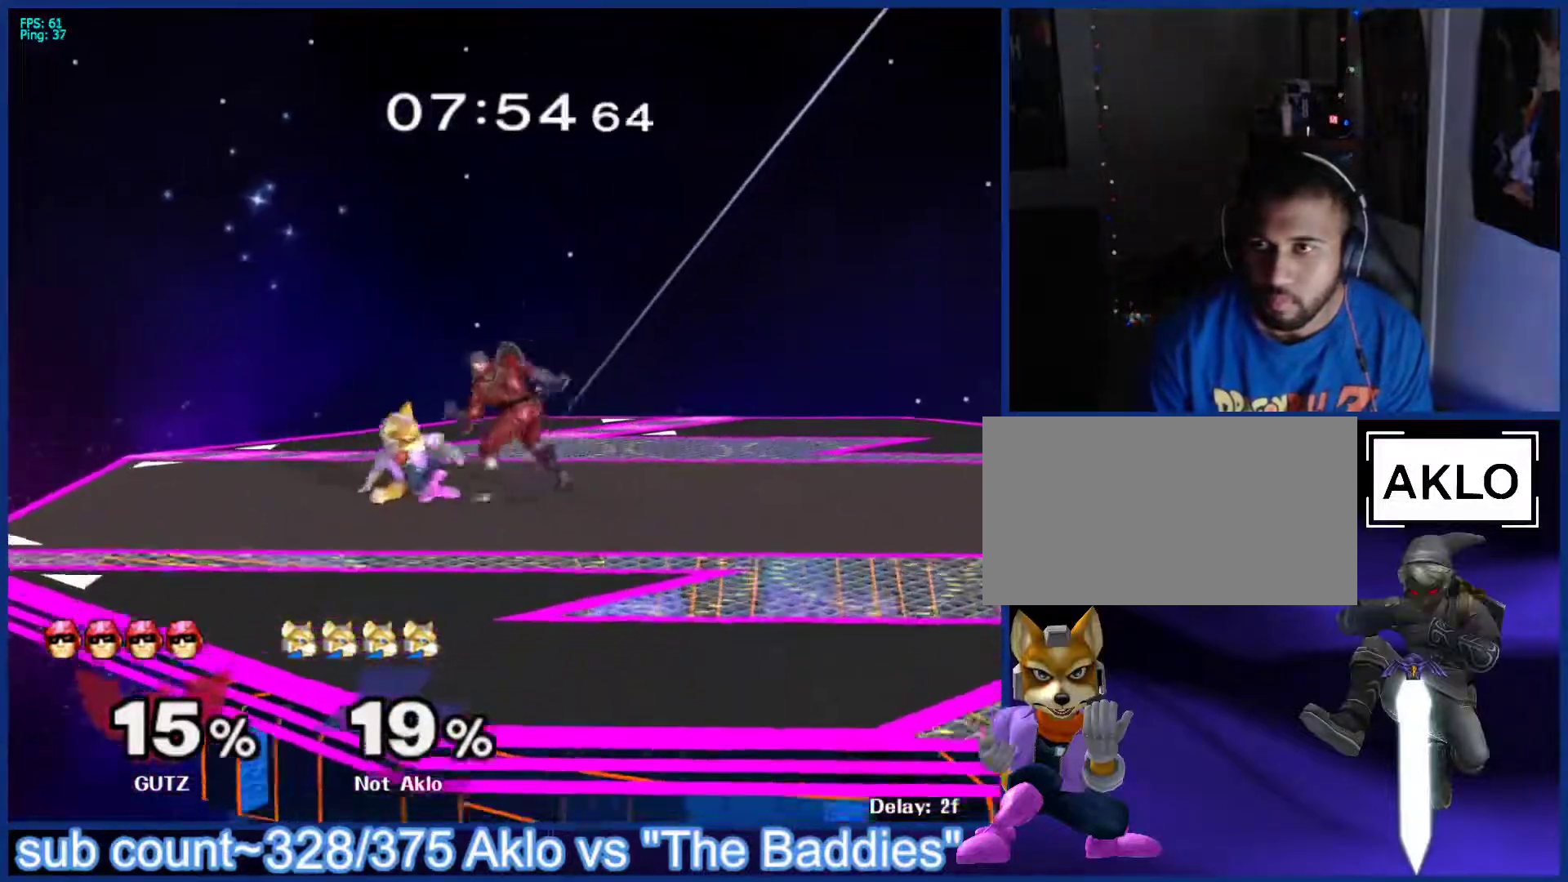
{"buttons": [], "left_stick": "left", "right_stick": "center", "events": [[67, "left_stick", "center"], [300, "L1", "down"], [317, "left_stick", "down-right"], [433, "L1", "up"], [467, "left_stick", "left"]]}
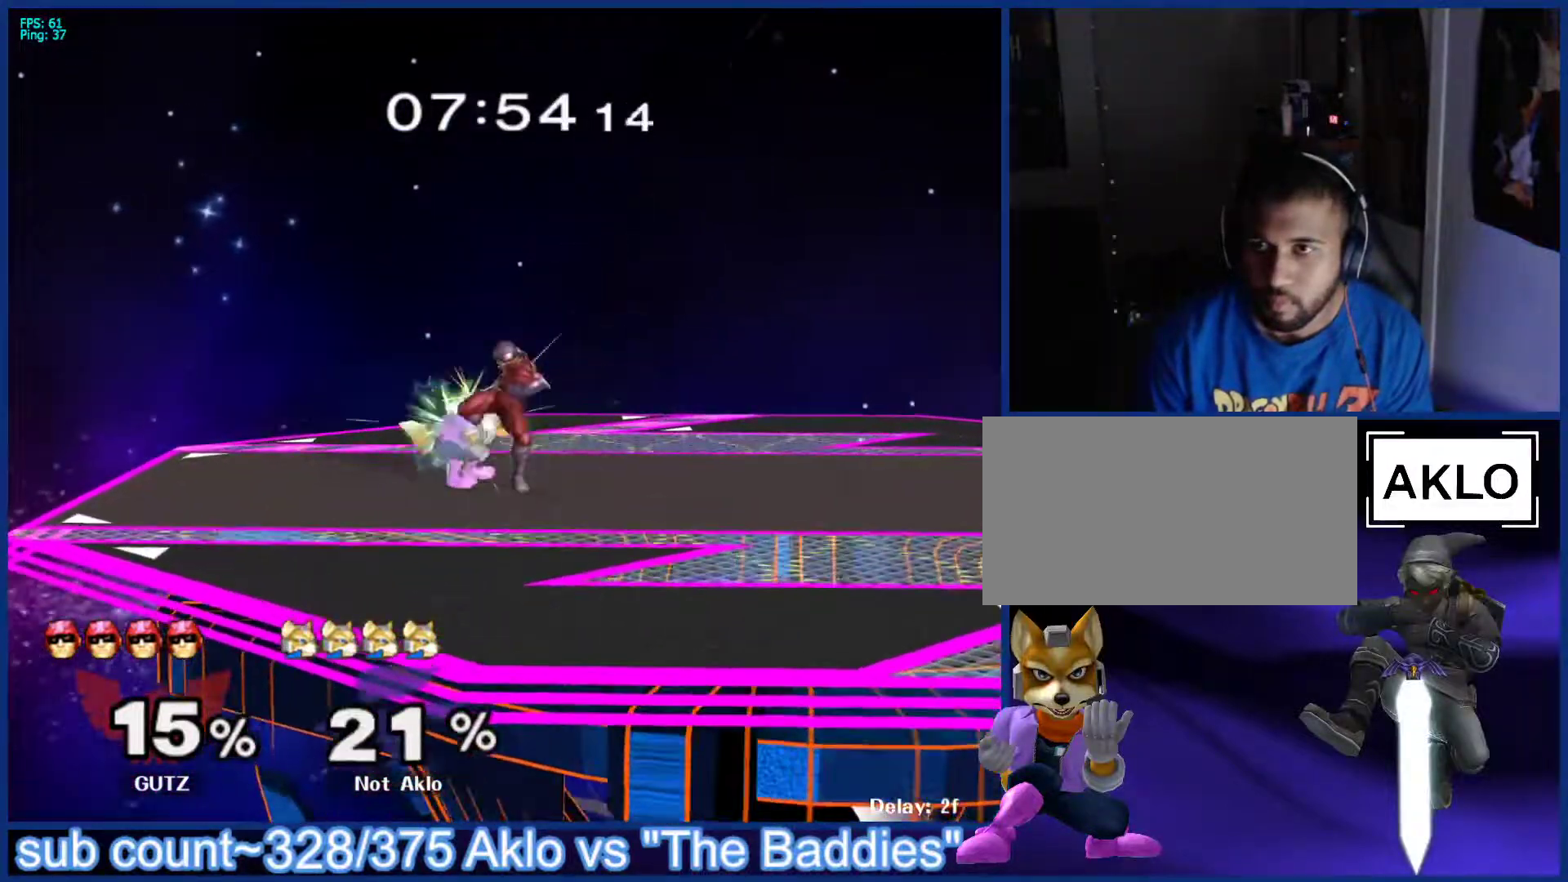
{"buttons": [], "left_stick": "left", "right_stick": "center", "events": []}
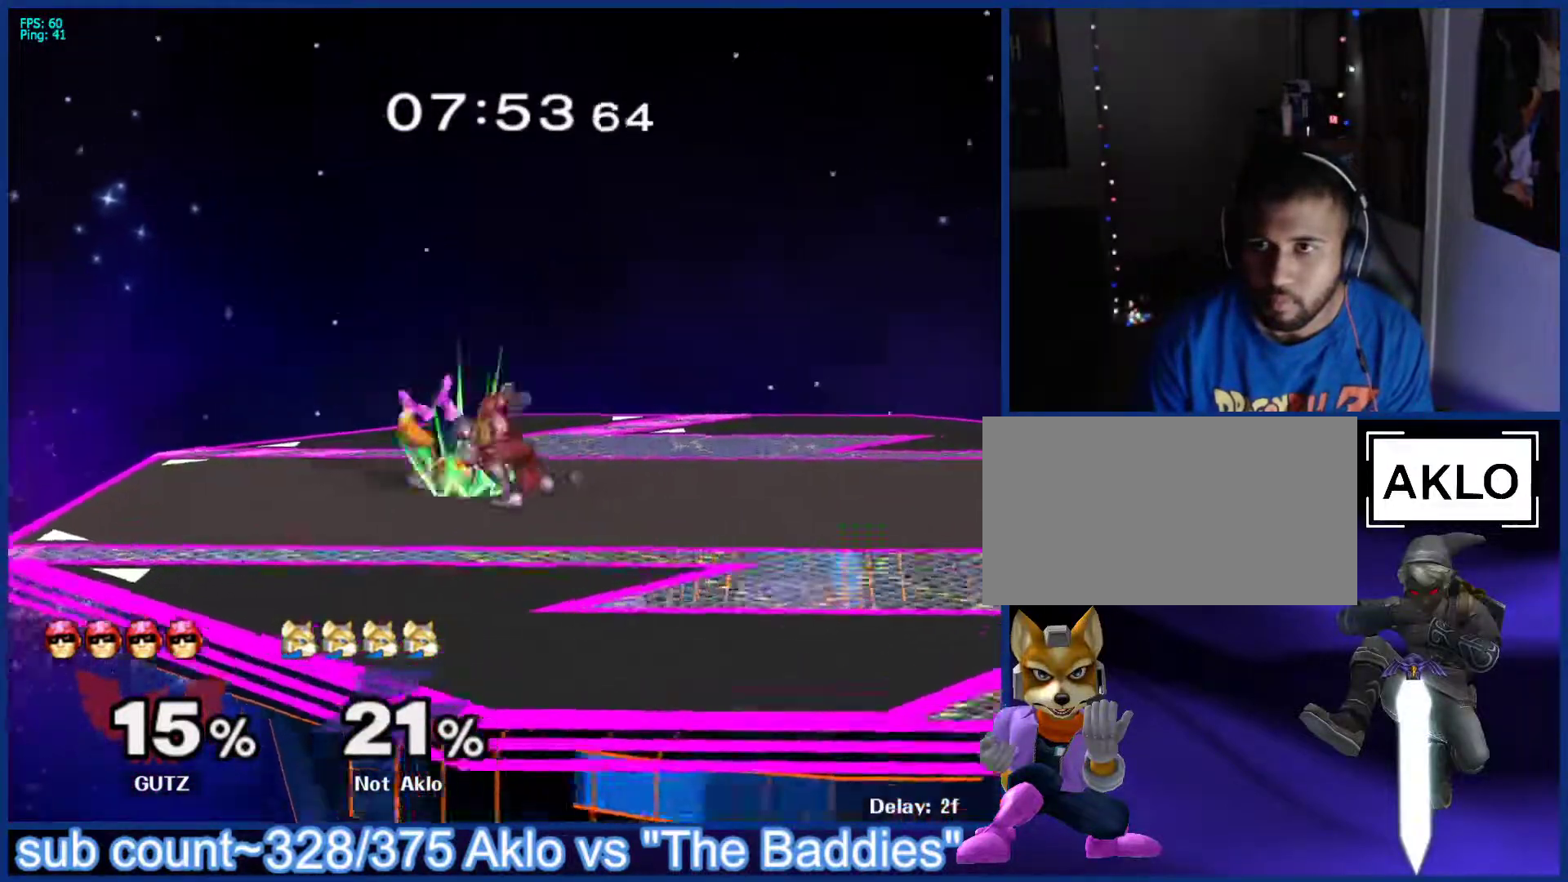
{"buttons": ["R1"], "left_stick": "left", "right_stick": "center", "events": [[200, "left_stick", "center"], [300, "R1", "down"], [300, "left_stick", "left"]]}
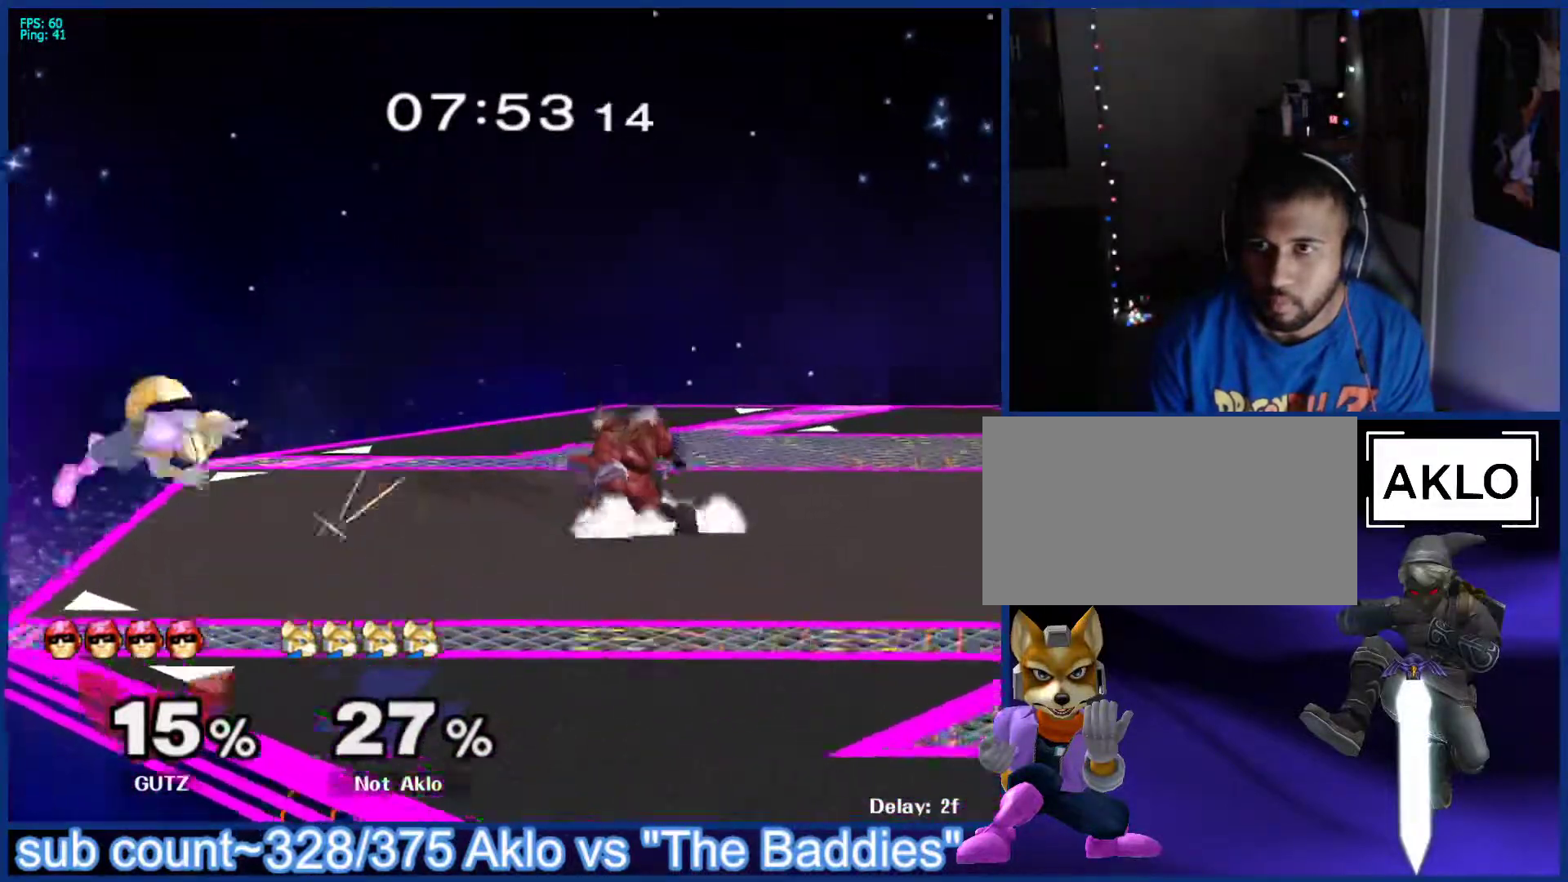
{"buttons": [], "left_stick": "center", "right_stick": "center", "events": [[17, "R1", "up"], [133, "left_stick", "center"]]}
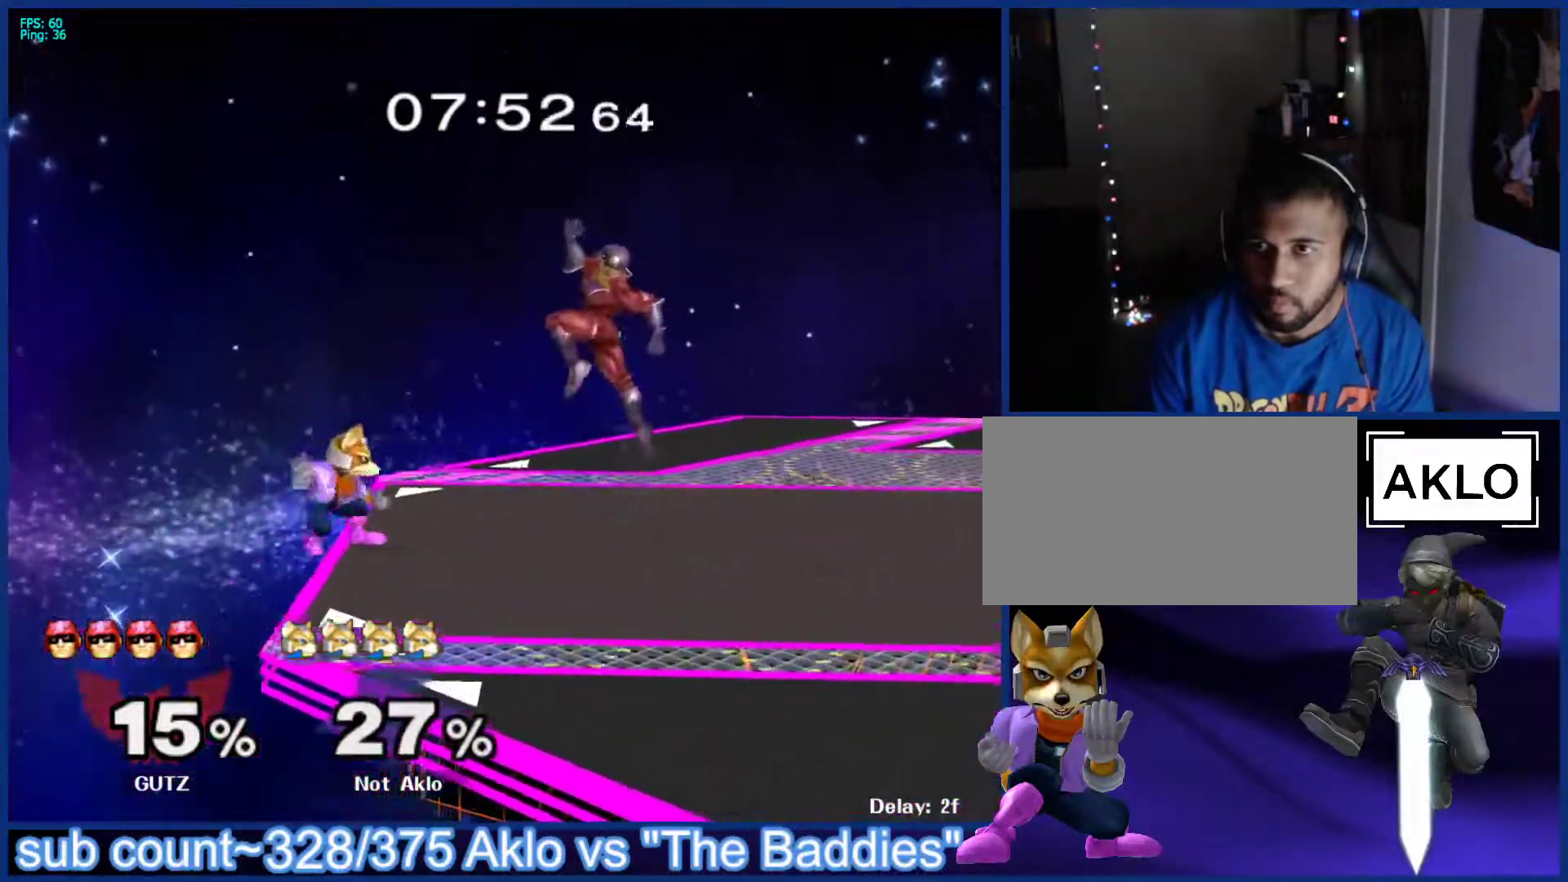
{"buttons": [], "left_stick": "up-right", "right_stick": "center", "events": [[17, "left_stick", "down-right"], [100, "left_stick", "down-left"], [217, "left_stick", "up-right"]]}
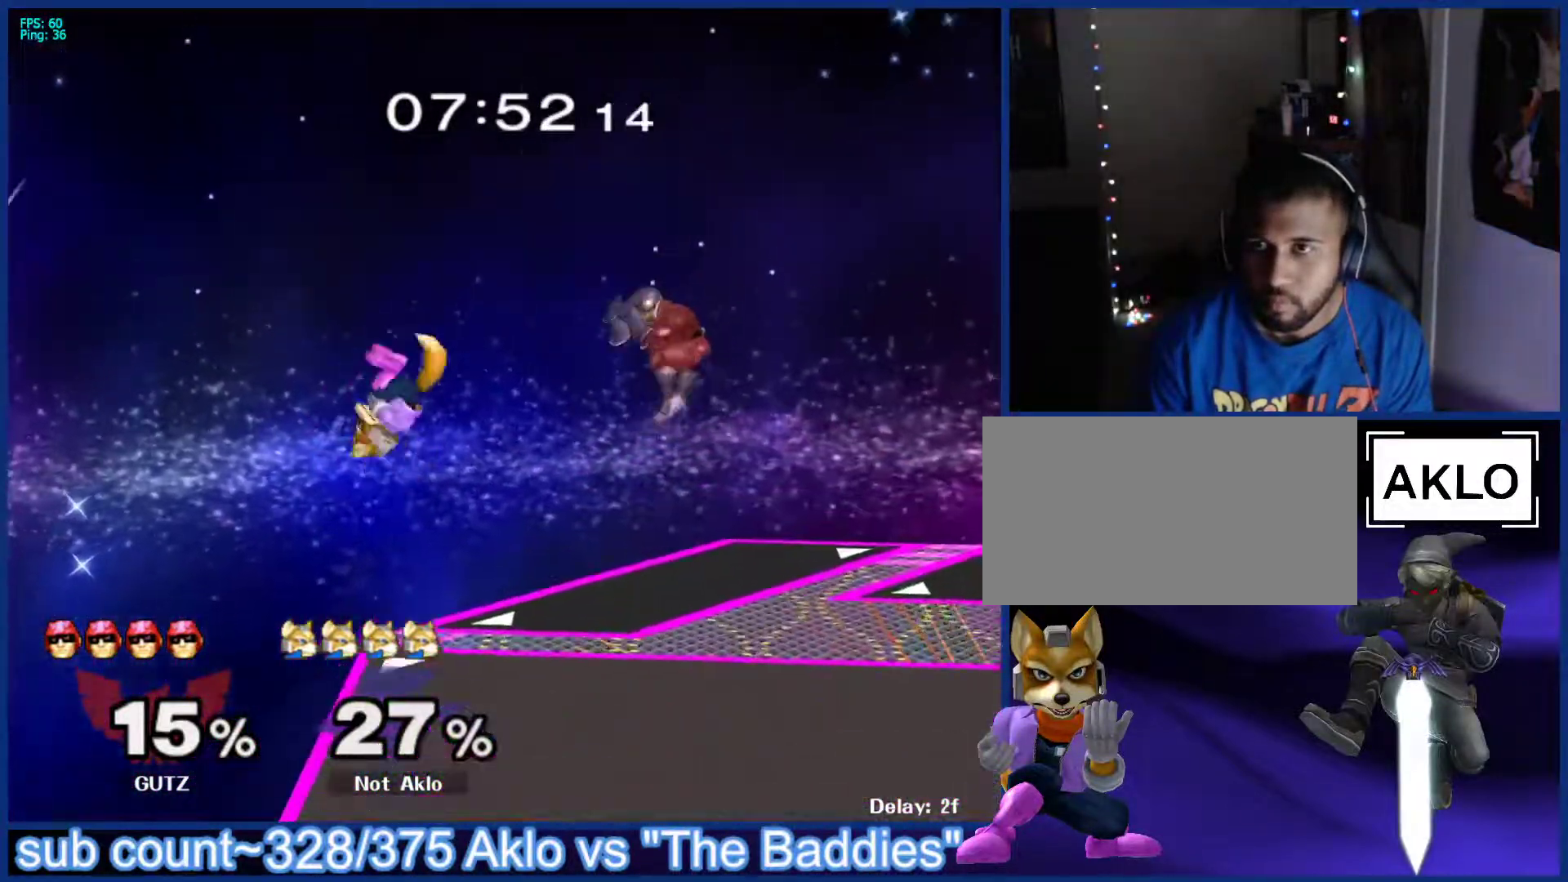
{"buttons": [], "left_stick": "left", "right_stick": "center", "events": [[50, "X", "down"], [83, "left_stick", "right"], [167, "X", "up"], [183, "left_stick", "left"]]}